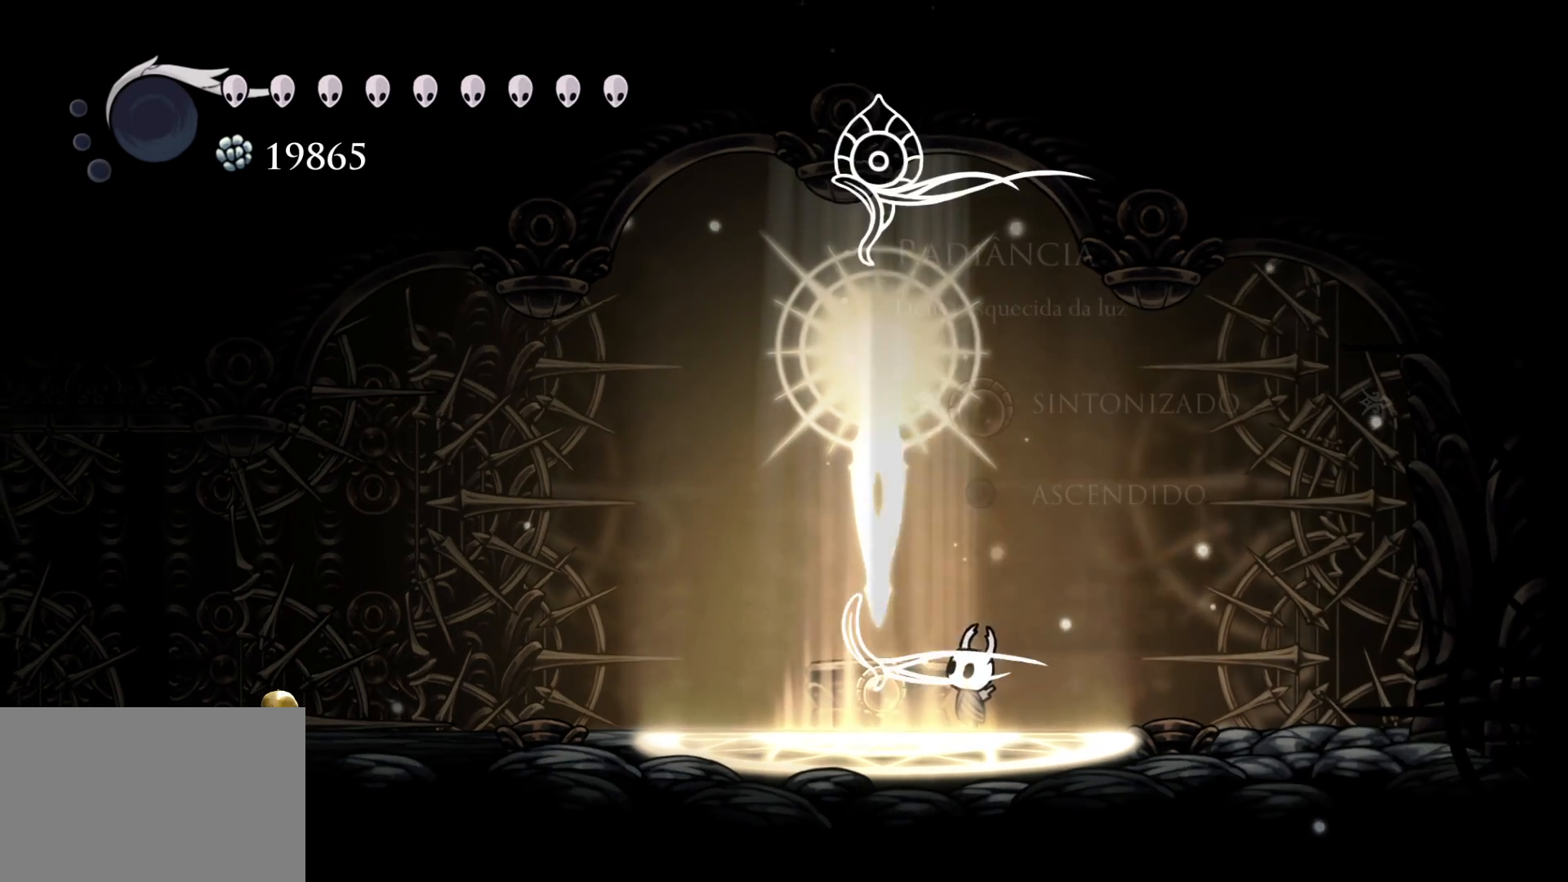
Gameplay with keyboard and mouse; each line is a JSON object with the keys and mouse buttons held at the frame after it. "events" lists presses ("down") and releases ("up") of "1", "2", "3", "4", "5", "a", "alt", "c", "ctrl", "d", "e", "f", "q", "r", "s", "shift", "space", "tab", "v", "w", "x", "z", "mouse_left", "mouse_middle", "mouse_right", "mouse_wheel_up" and "mouse_wheel_down" between this image and that frame as [ms after this image, input, new state], when the widget could be followed in between. "mouse_left", "mouse_middle", "mouse_right", "mouse_wheel_up", "mouse_wheel_down" = the "left", "middle", "right", "wheel_up", "wheel_down" buttons of the "mouse" list. No other keys are recorded. Mouse movement is not recorded.
{"keys": [], "mouse": [], "events": []}
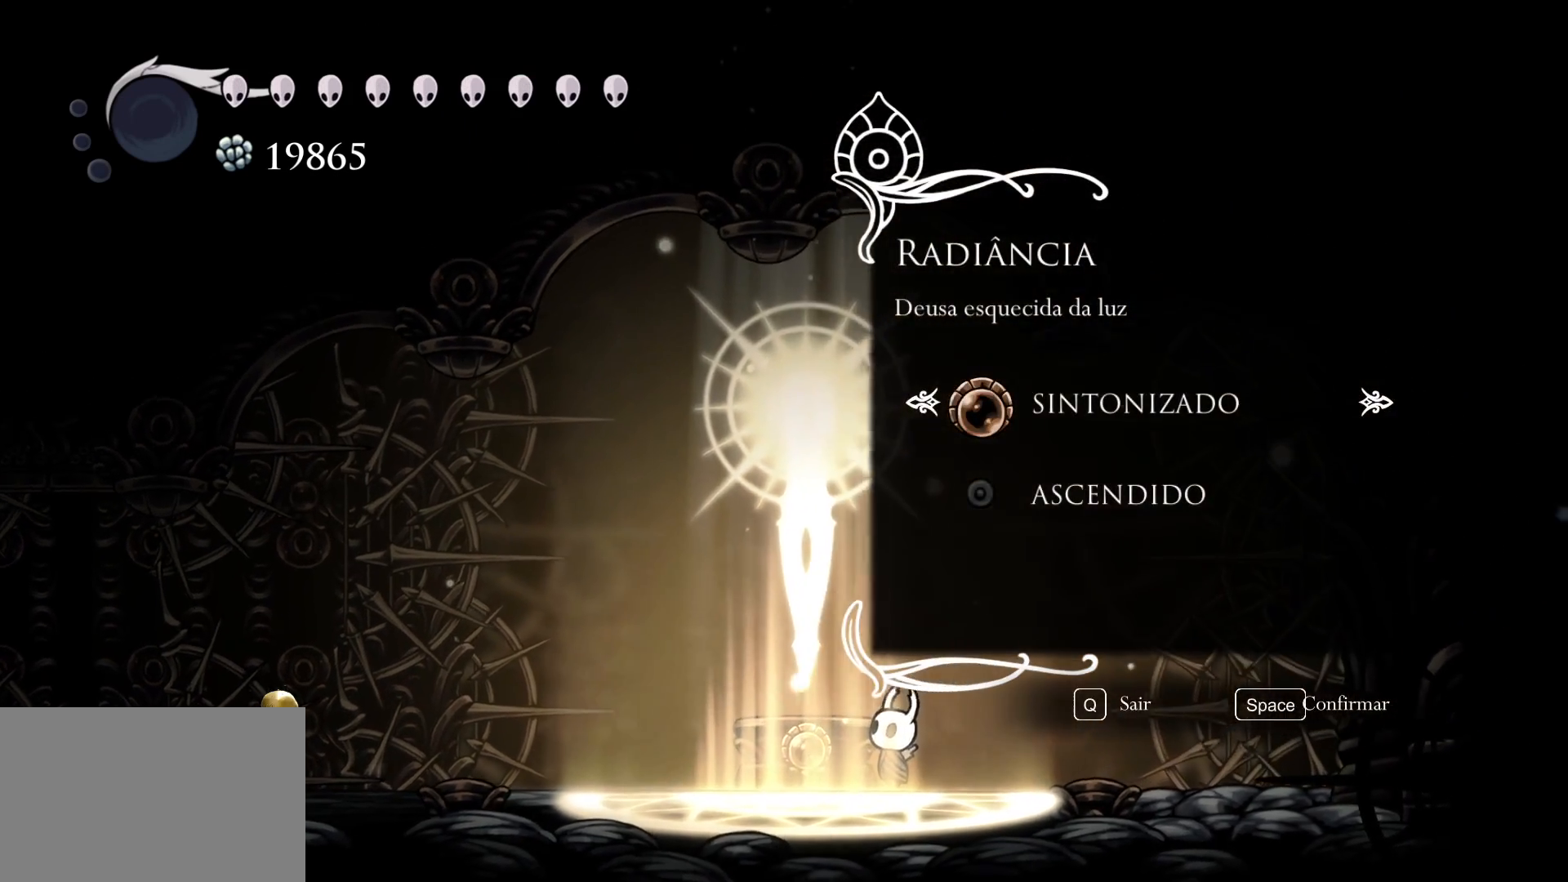
{"keys": [], "mouse": [], "events": [[67, "space", "down"], [150, "space", "up"]]}
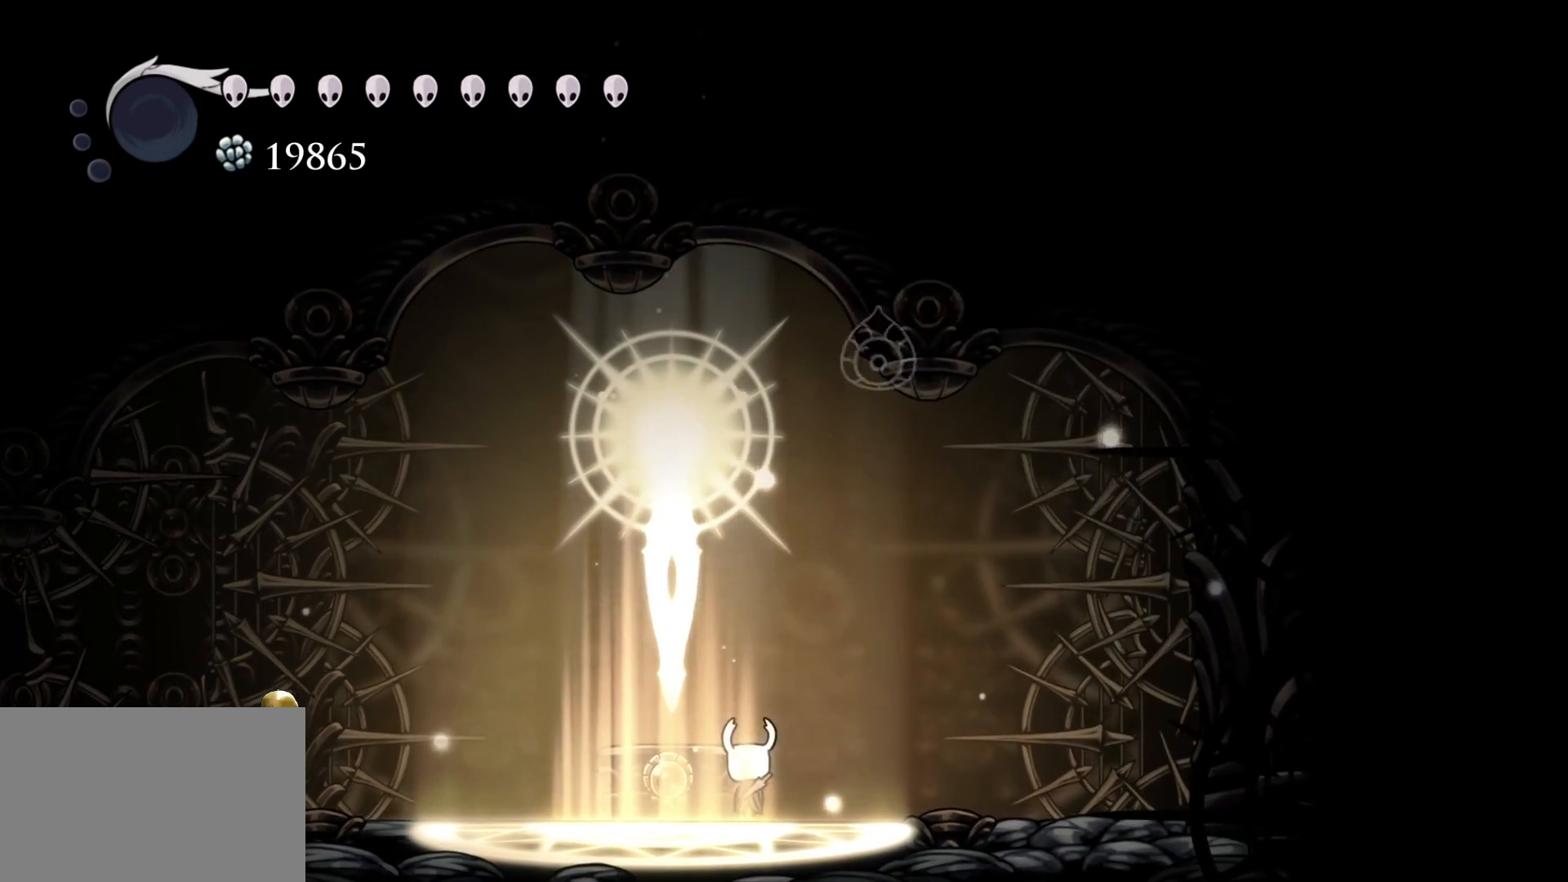
{"keys": [], "mouse": [], "events": []}
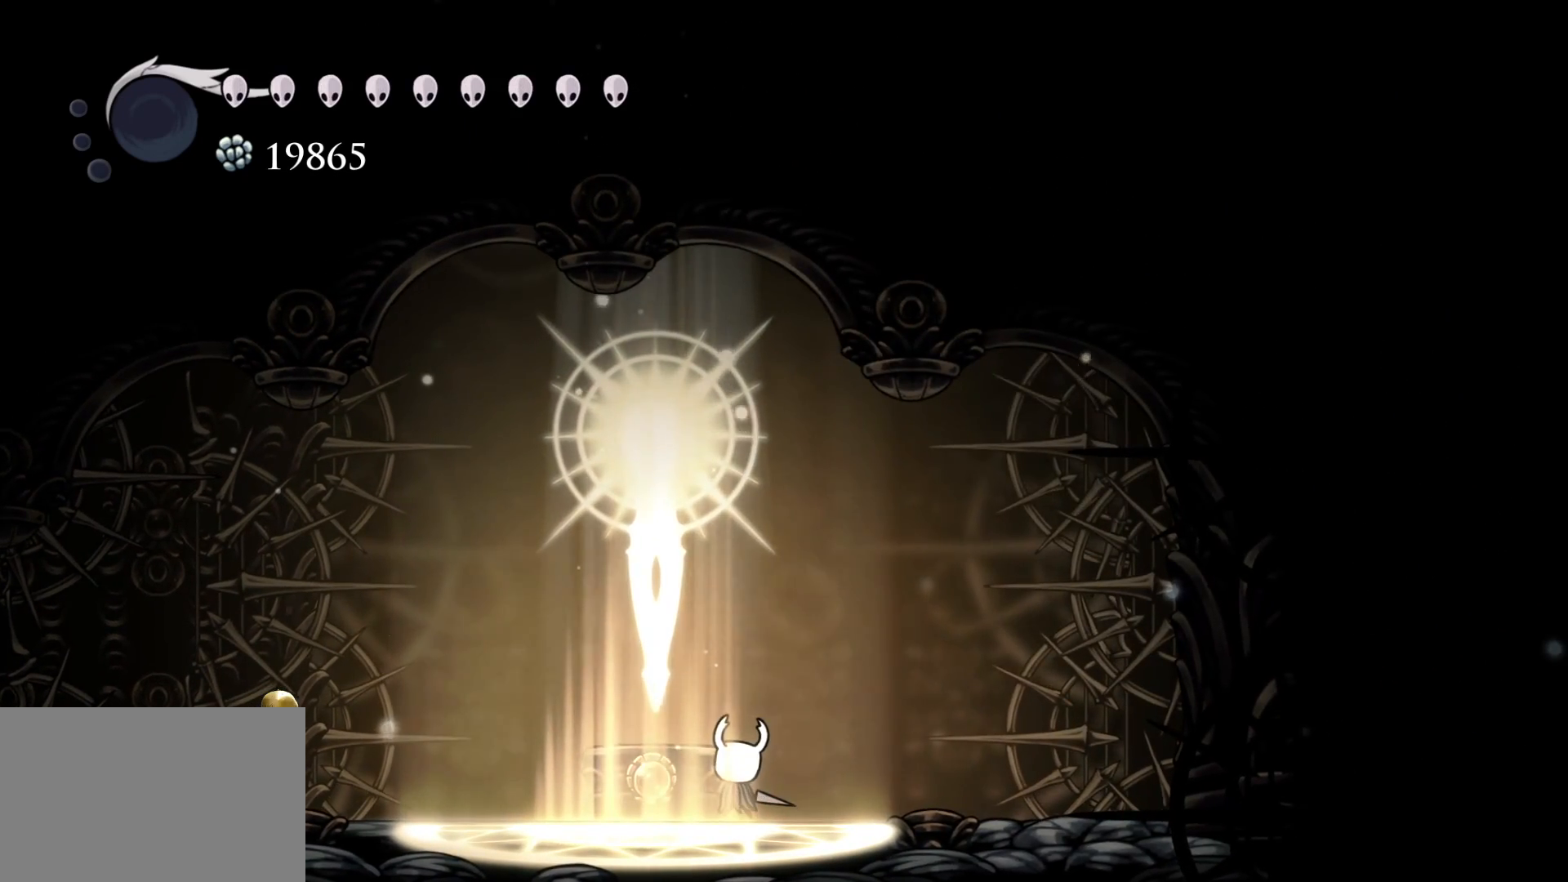
{"keys": [], "mouse": [], "events": []}
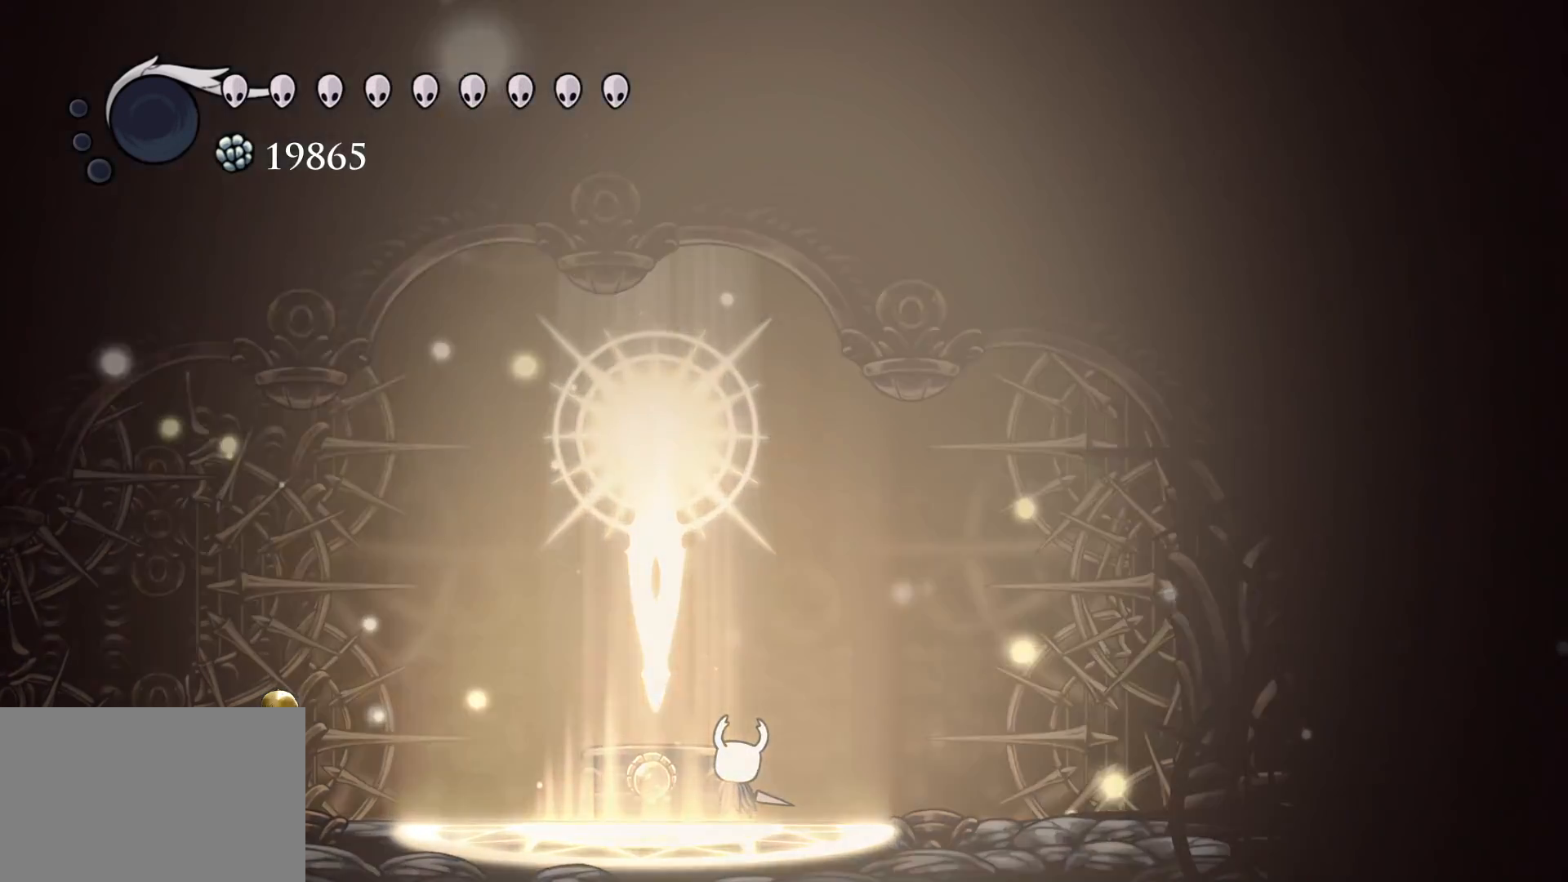
{"keys": [], "mouse": [], "events": [[100, "alt", "down"], [200, "tab", "down"], [300, "tab", "up"], [484, "alt", "up"]]}
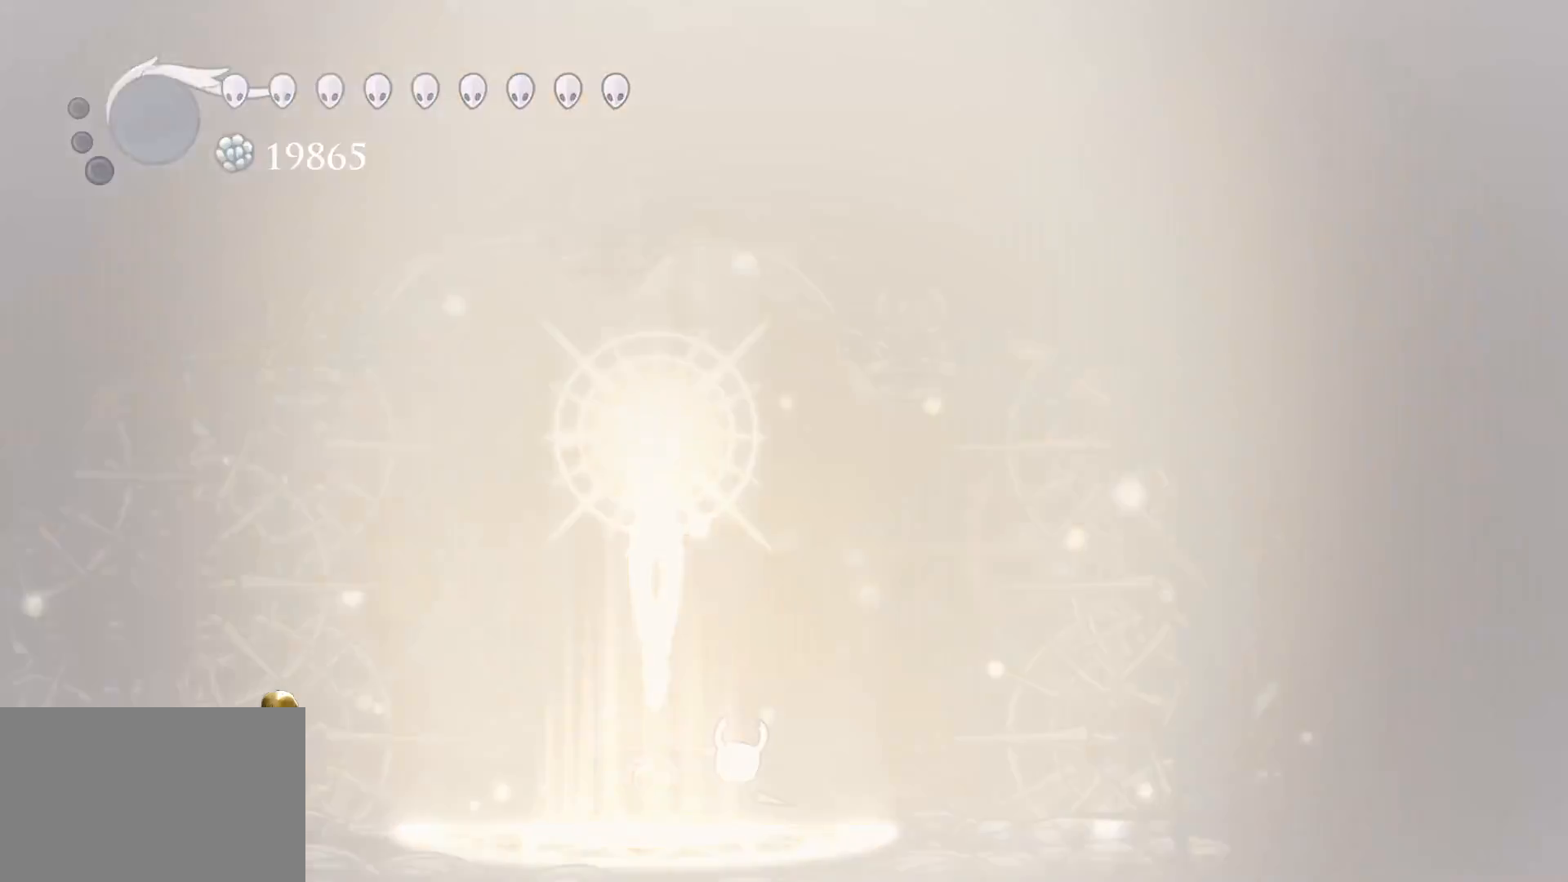
{"keys": [], "mouse": [], "events": []}
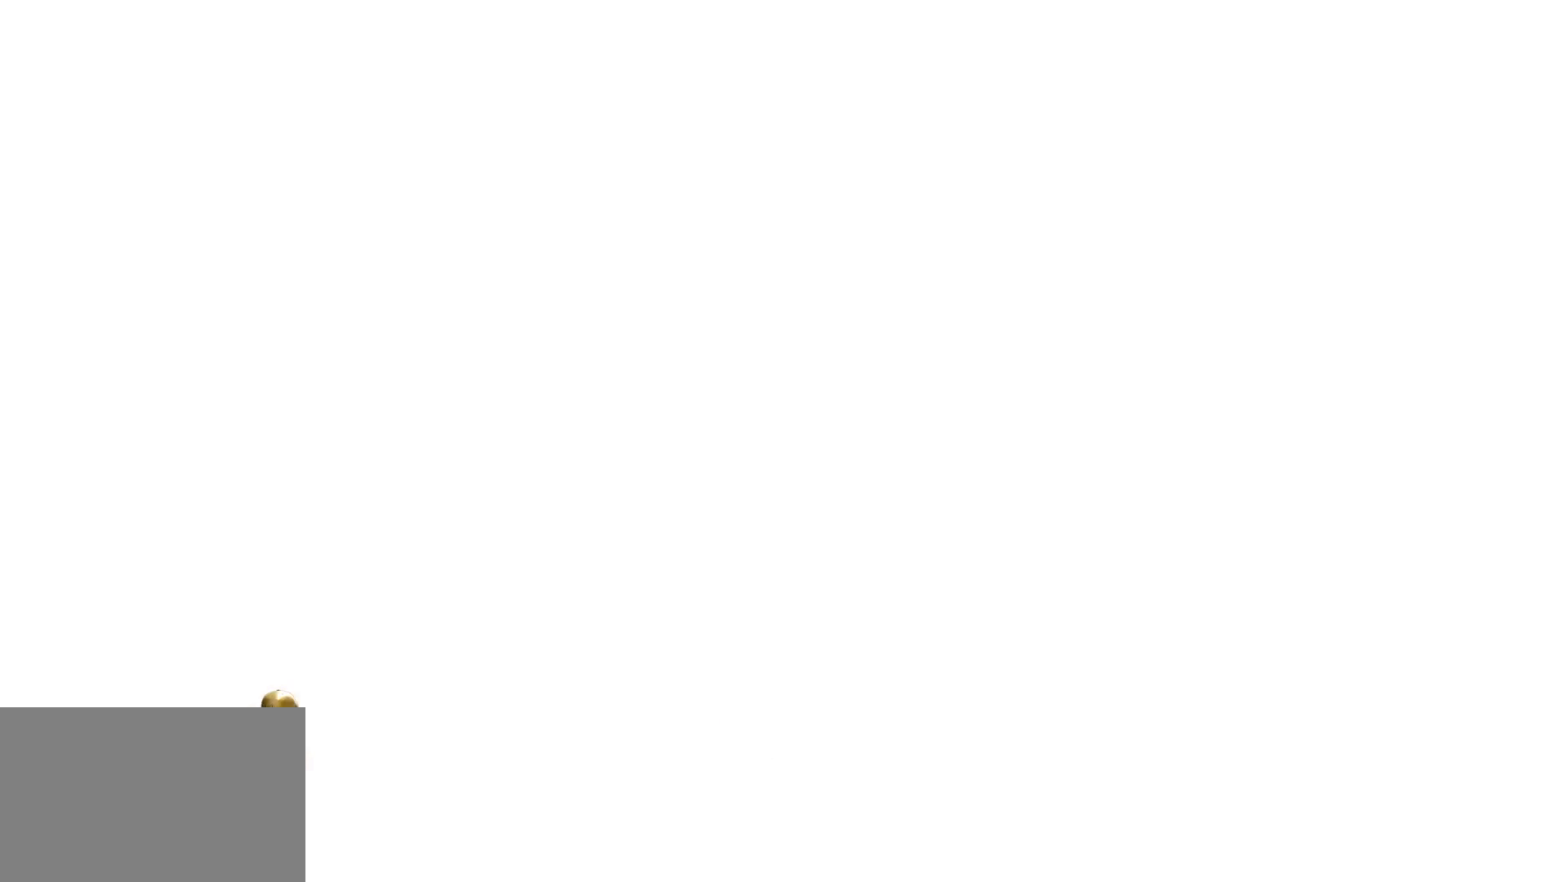
{"keys": [], "mouse": [], "events": [[84, "alt", "down"], [134, "tab", "down"], [234, "alt", "up"], [234, "tab", "up"]]}
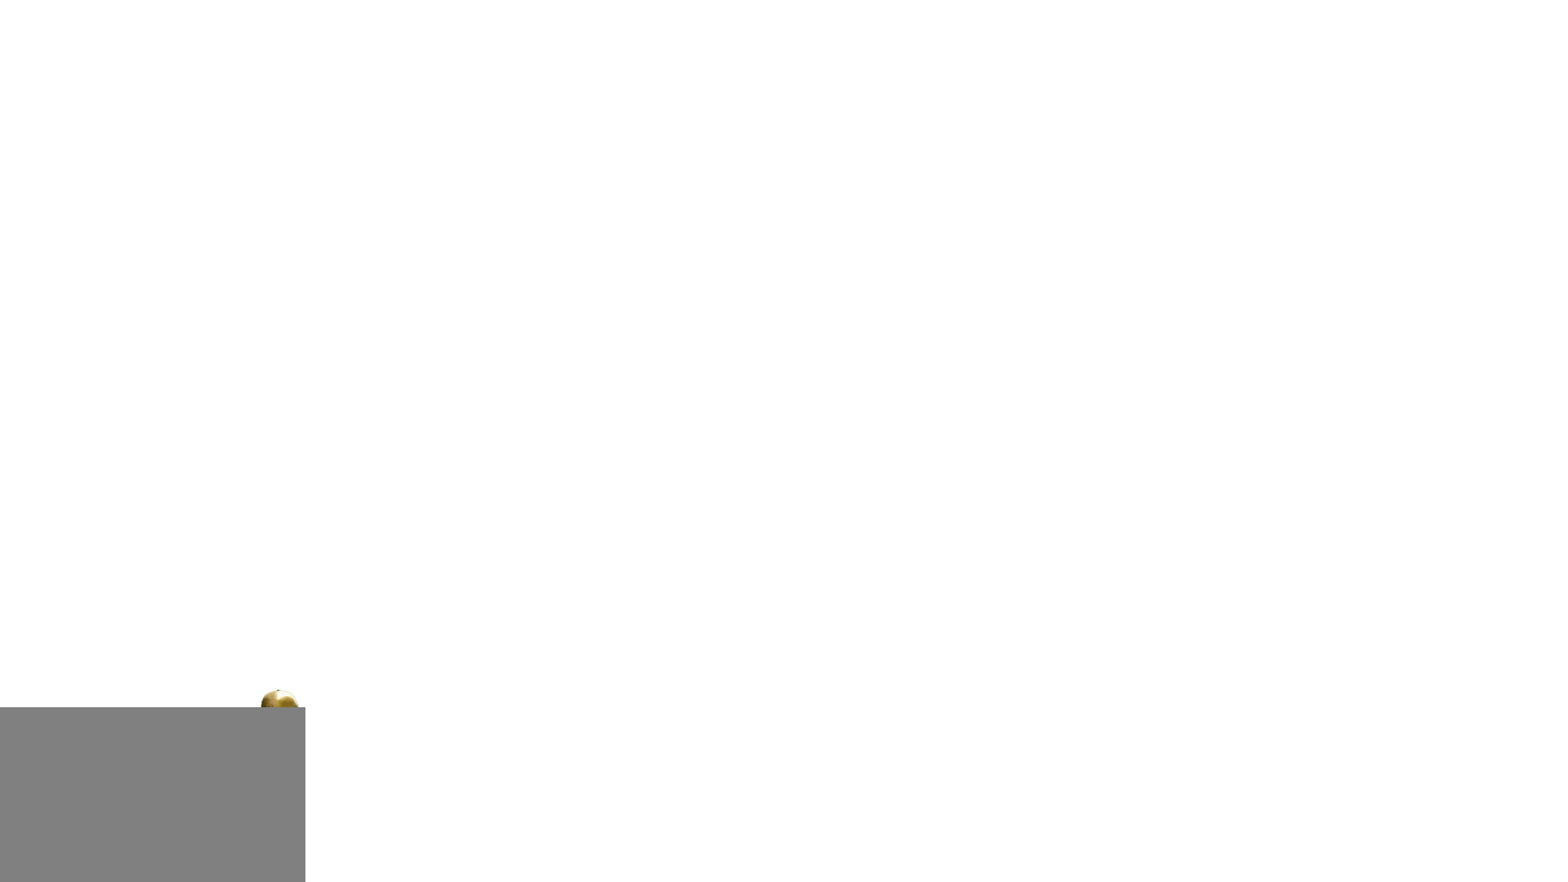
{"keys": [], "mouse": [], "events": []}
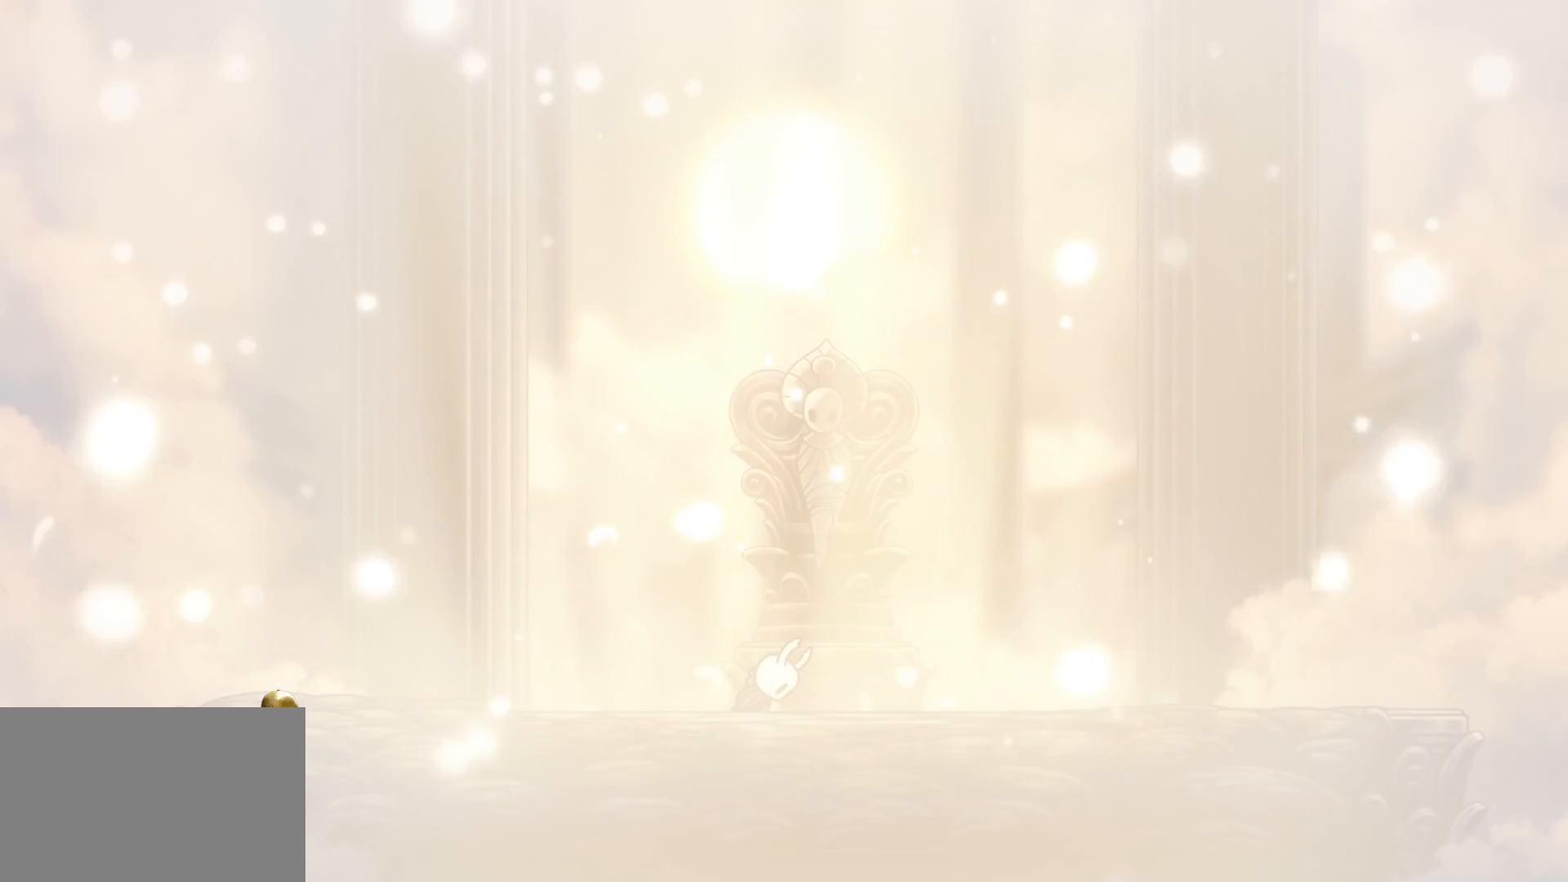
{"keys": [], "mouse": [], "events": []}
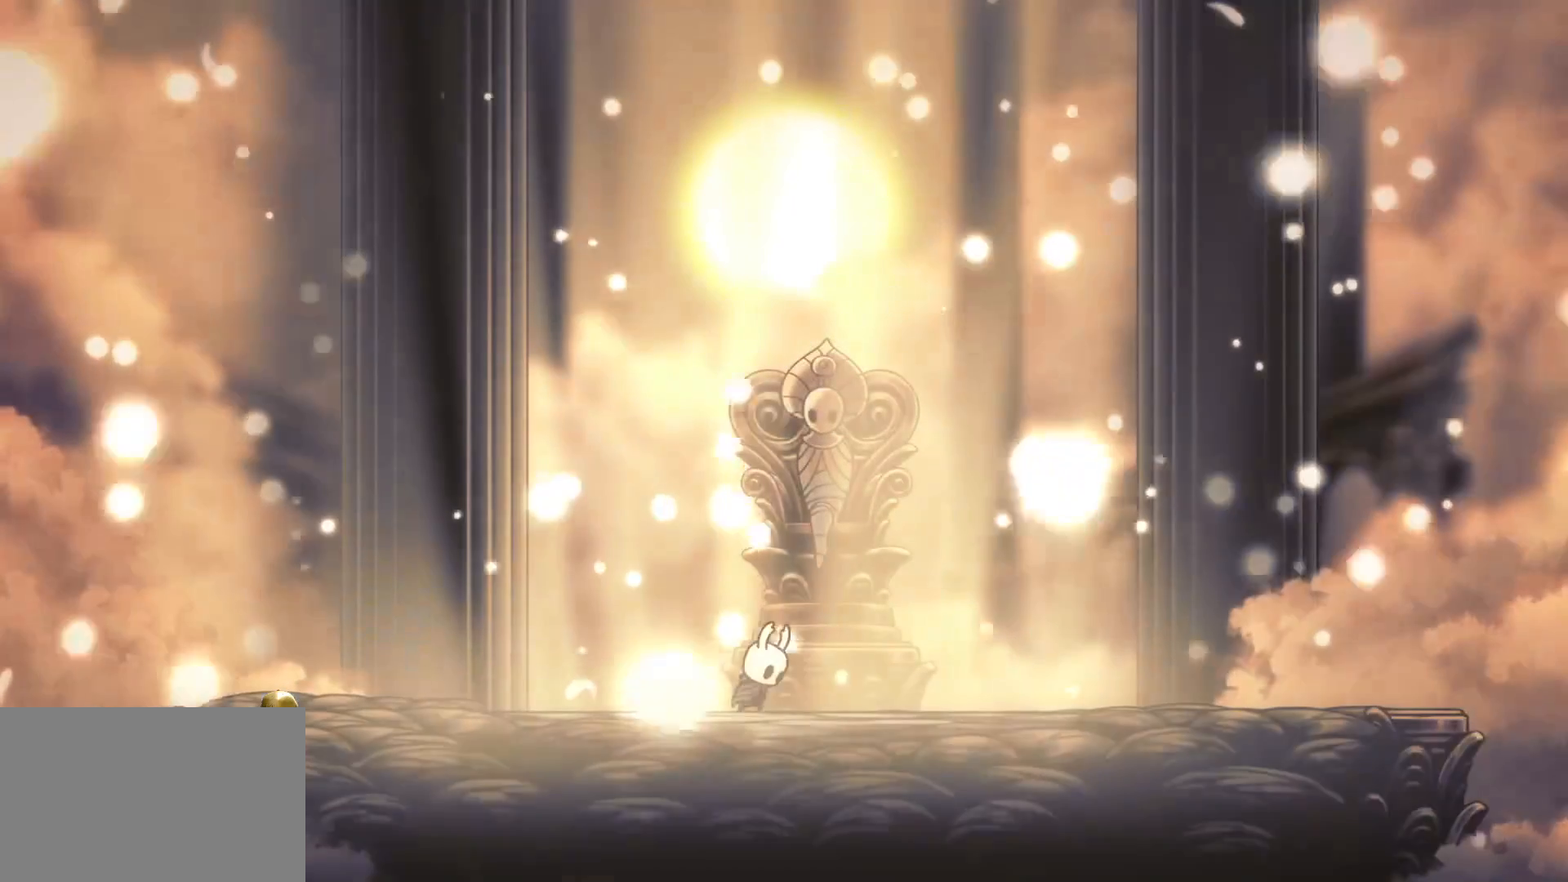
{"keys": [], "mouse": [], "events": []}
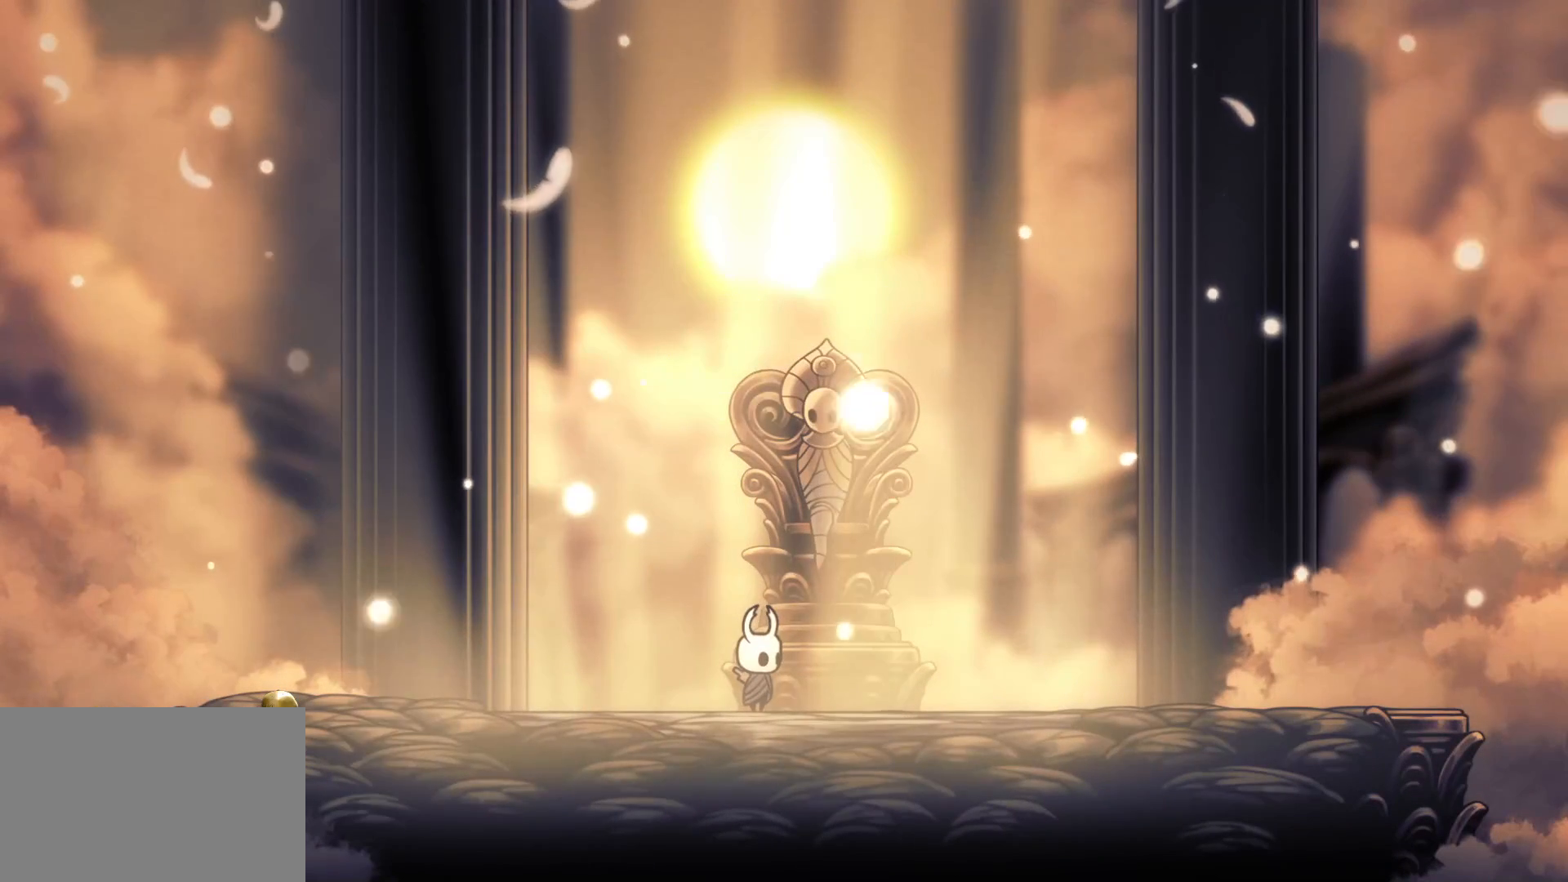
{"keys": [], "mouse": [], "events": []}
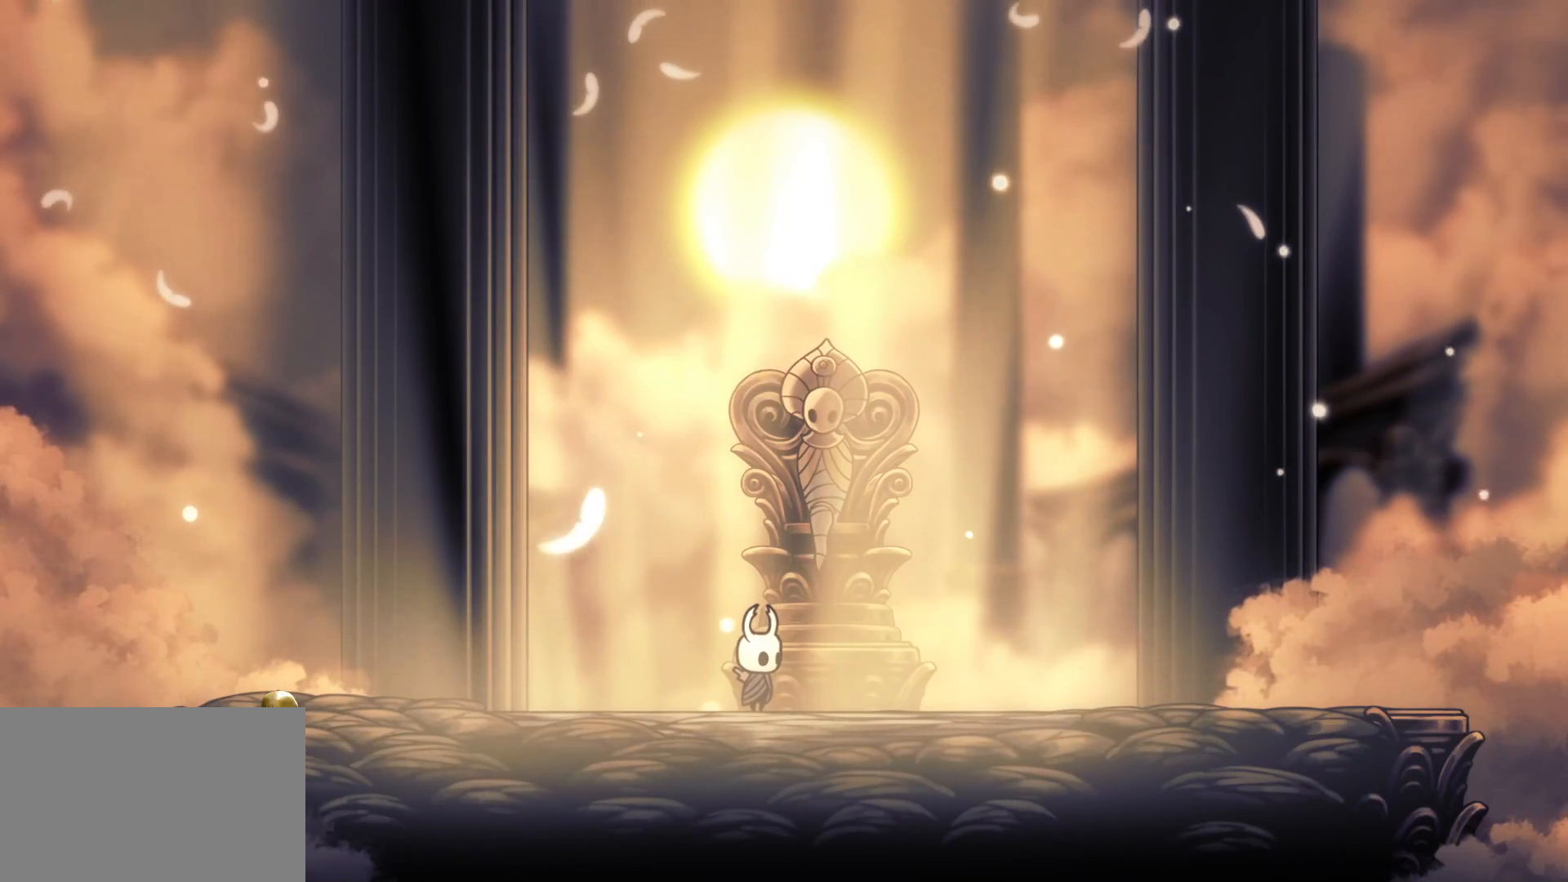
{"keys": [], "mouse": [], "events": []}
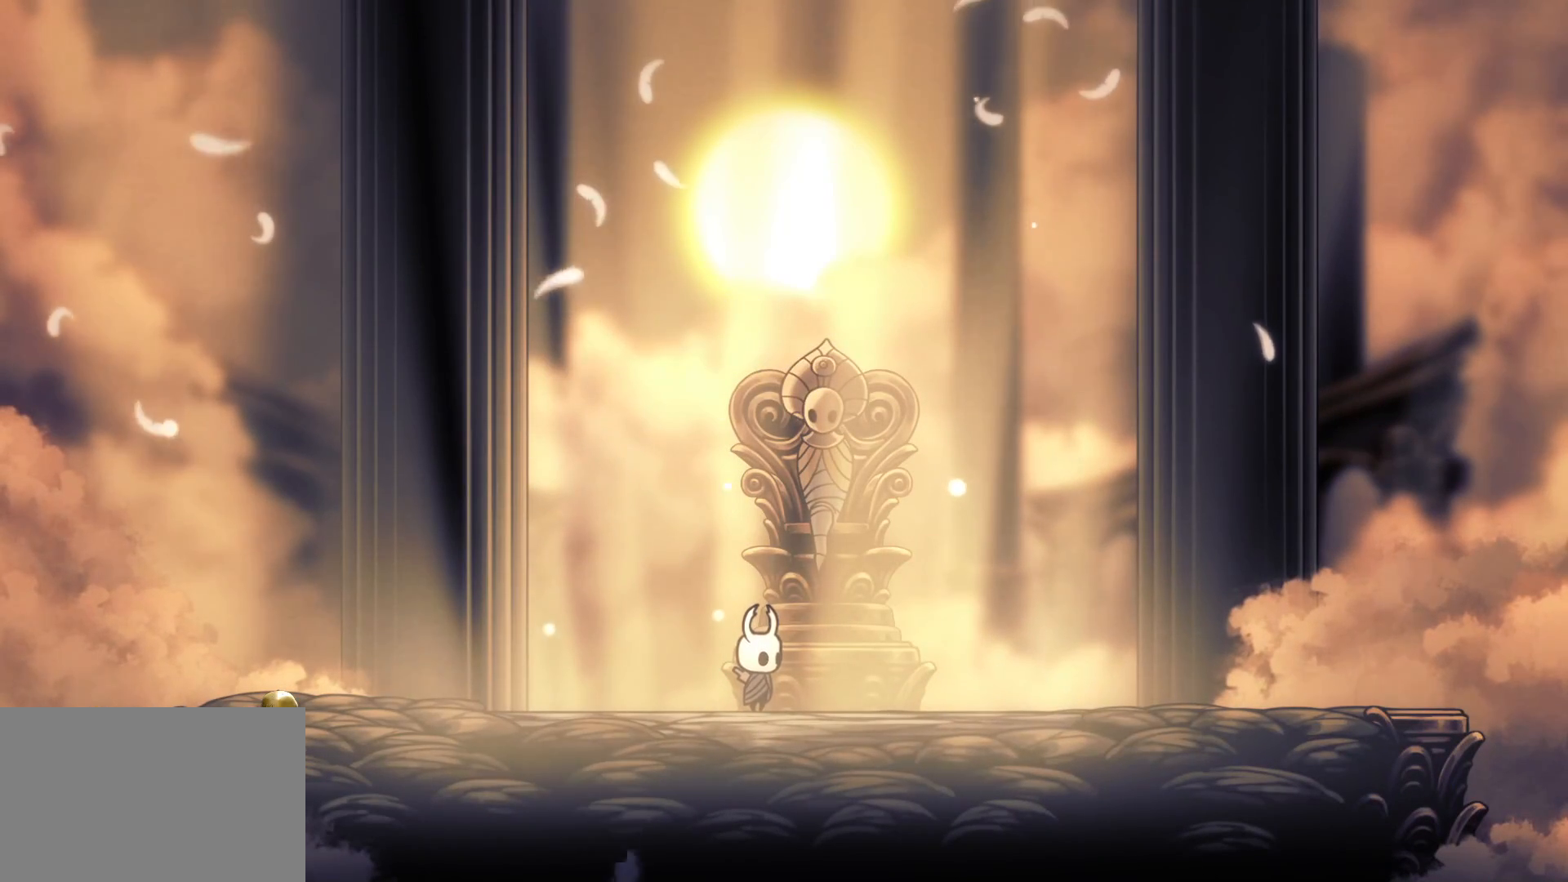
{"keys": [], "mouse": [], "events": []}
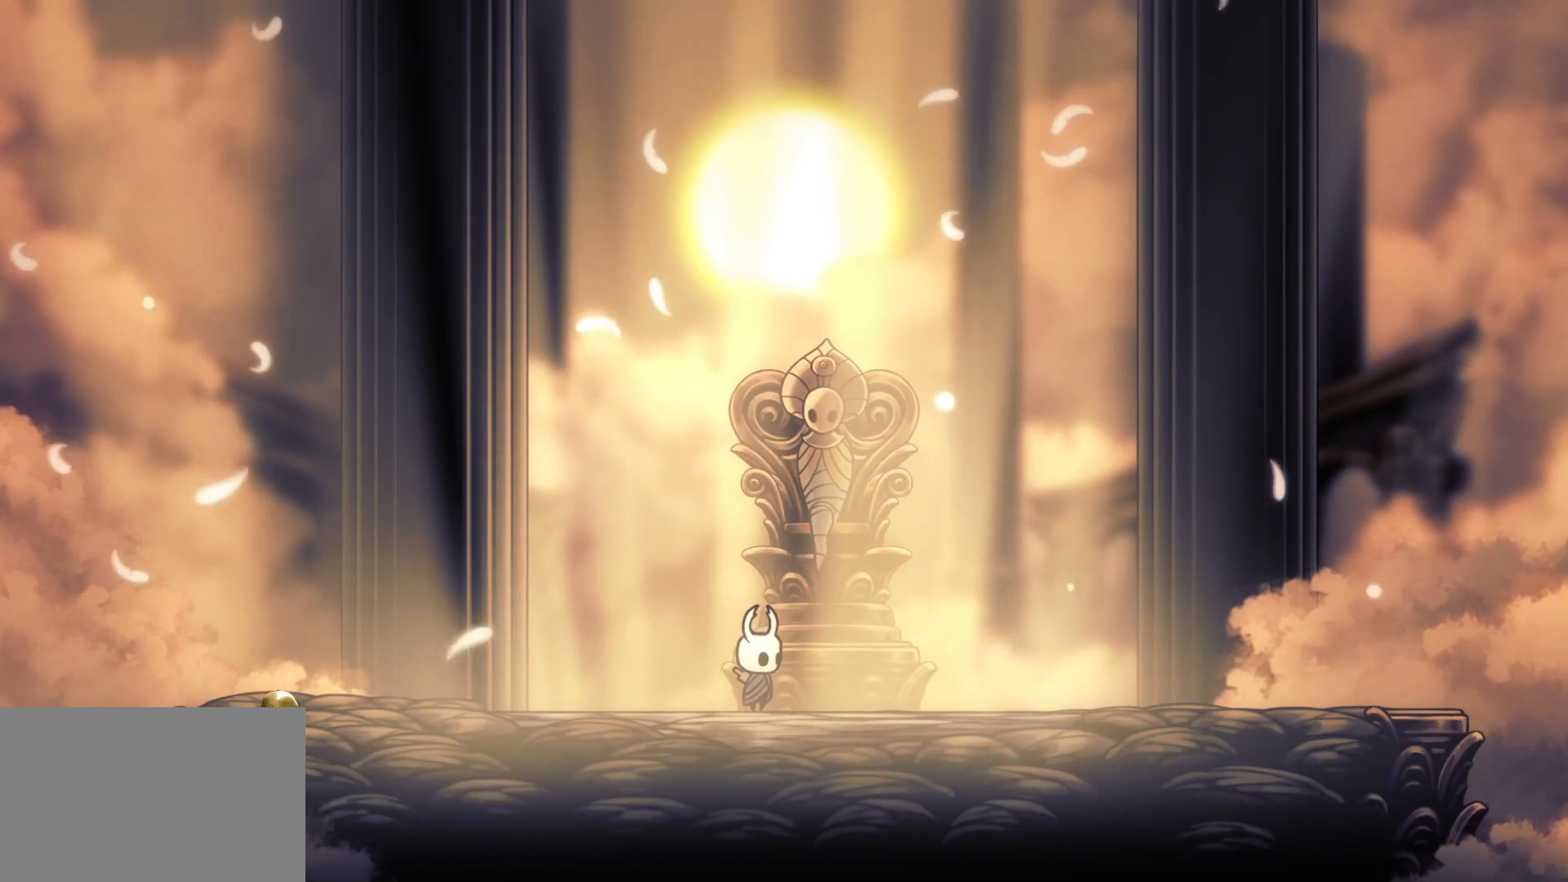
{"keys": [], "mouse": [], "events": []}
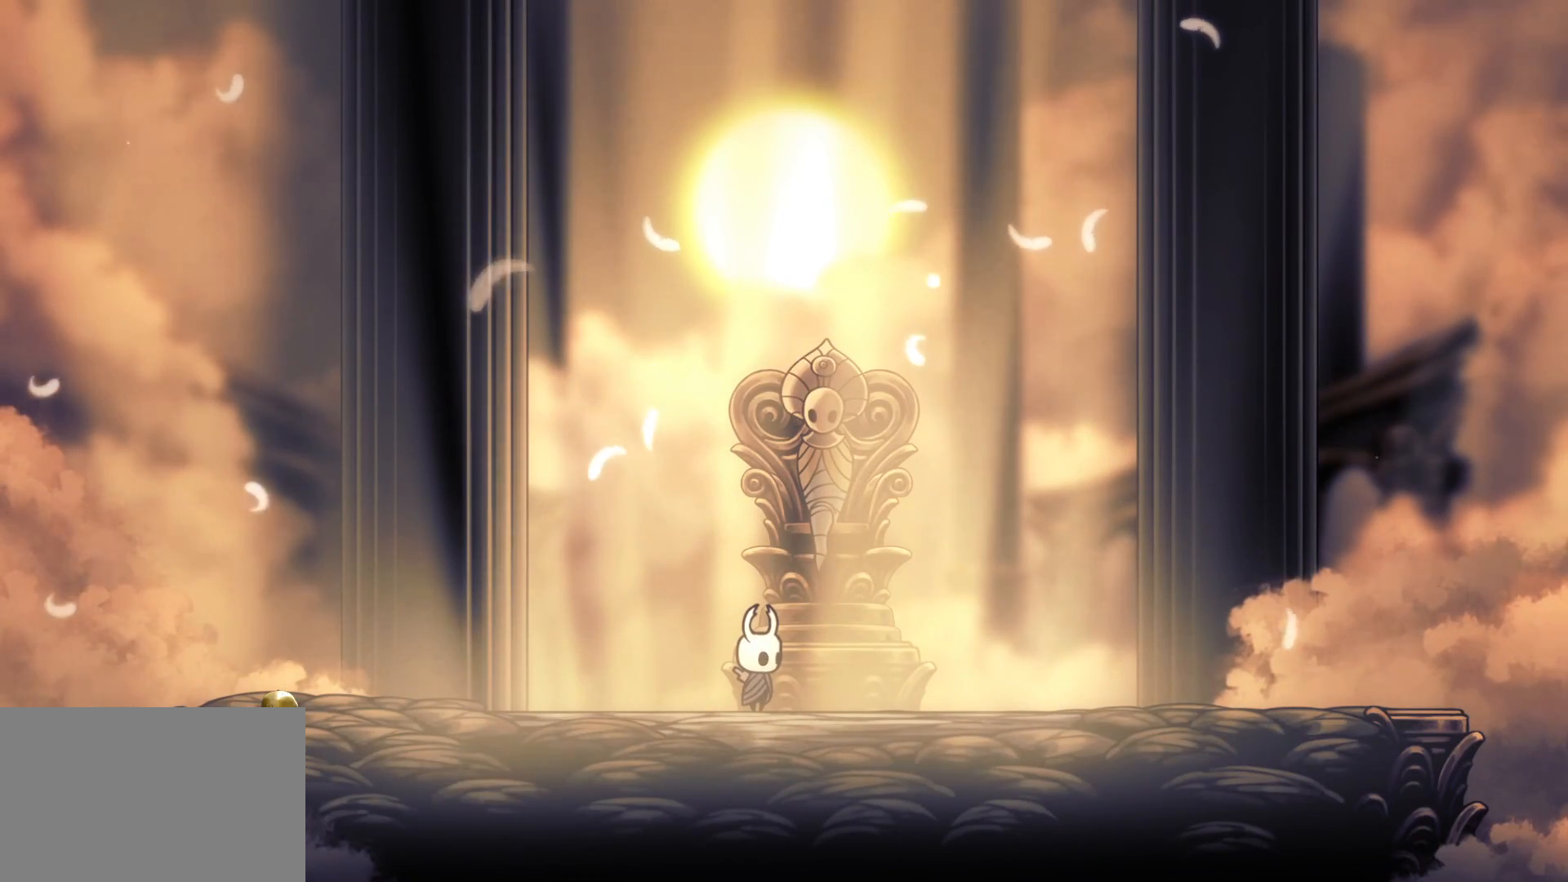
{"keys": [], "mouse": [], "events": []}
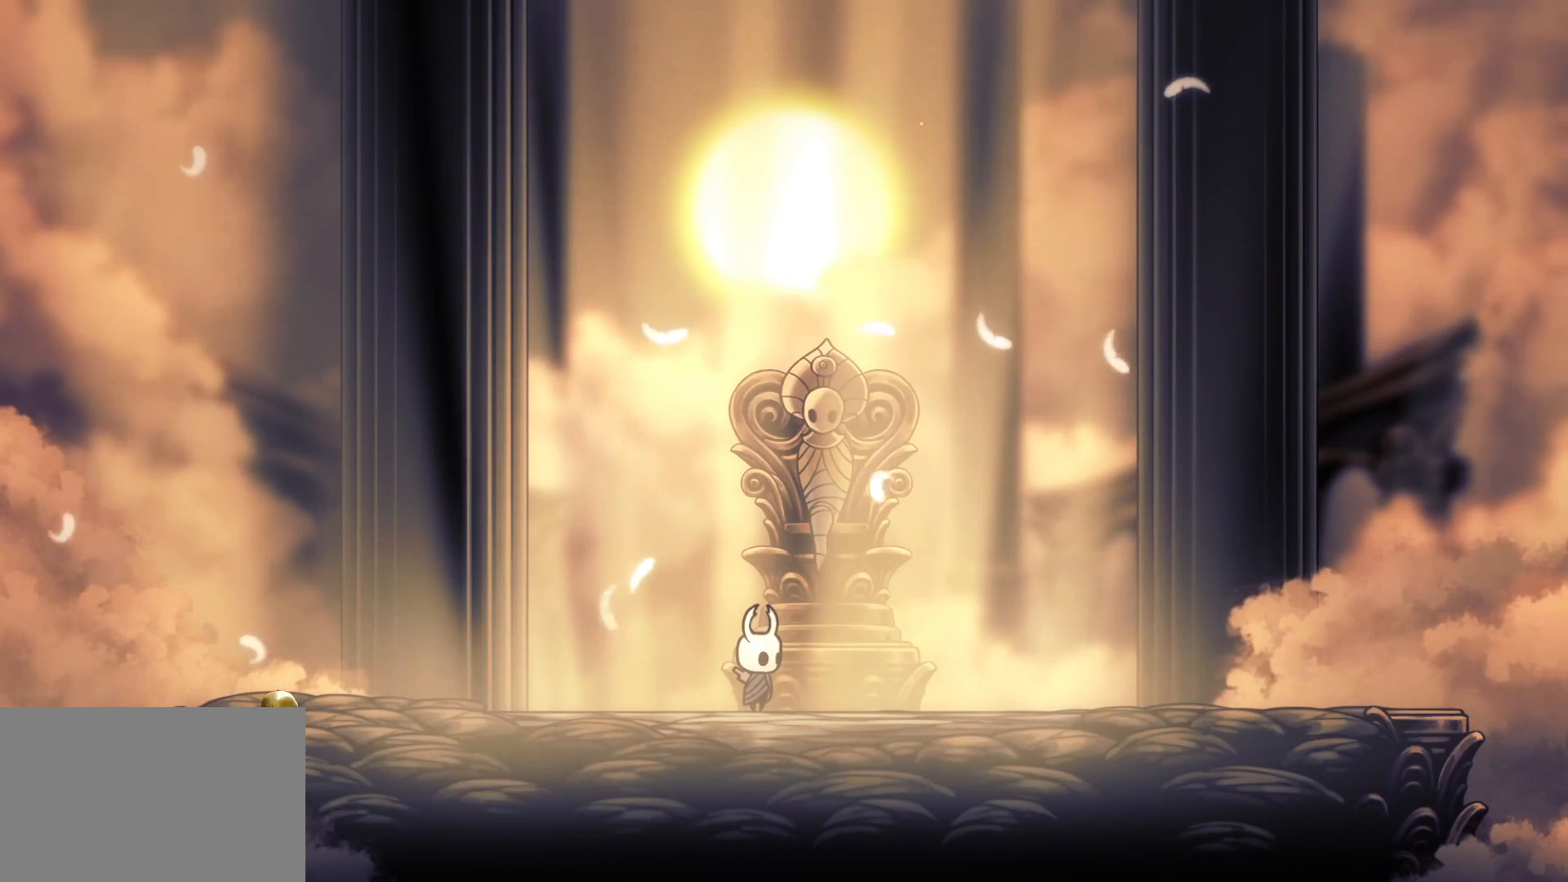
{"keys": [], "mouse": [], "events": []}
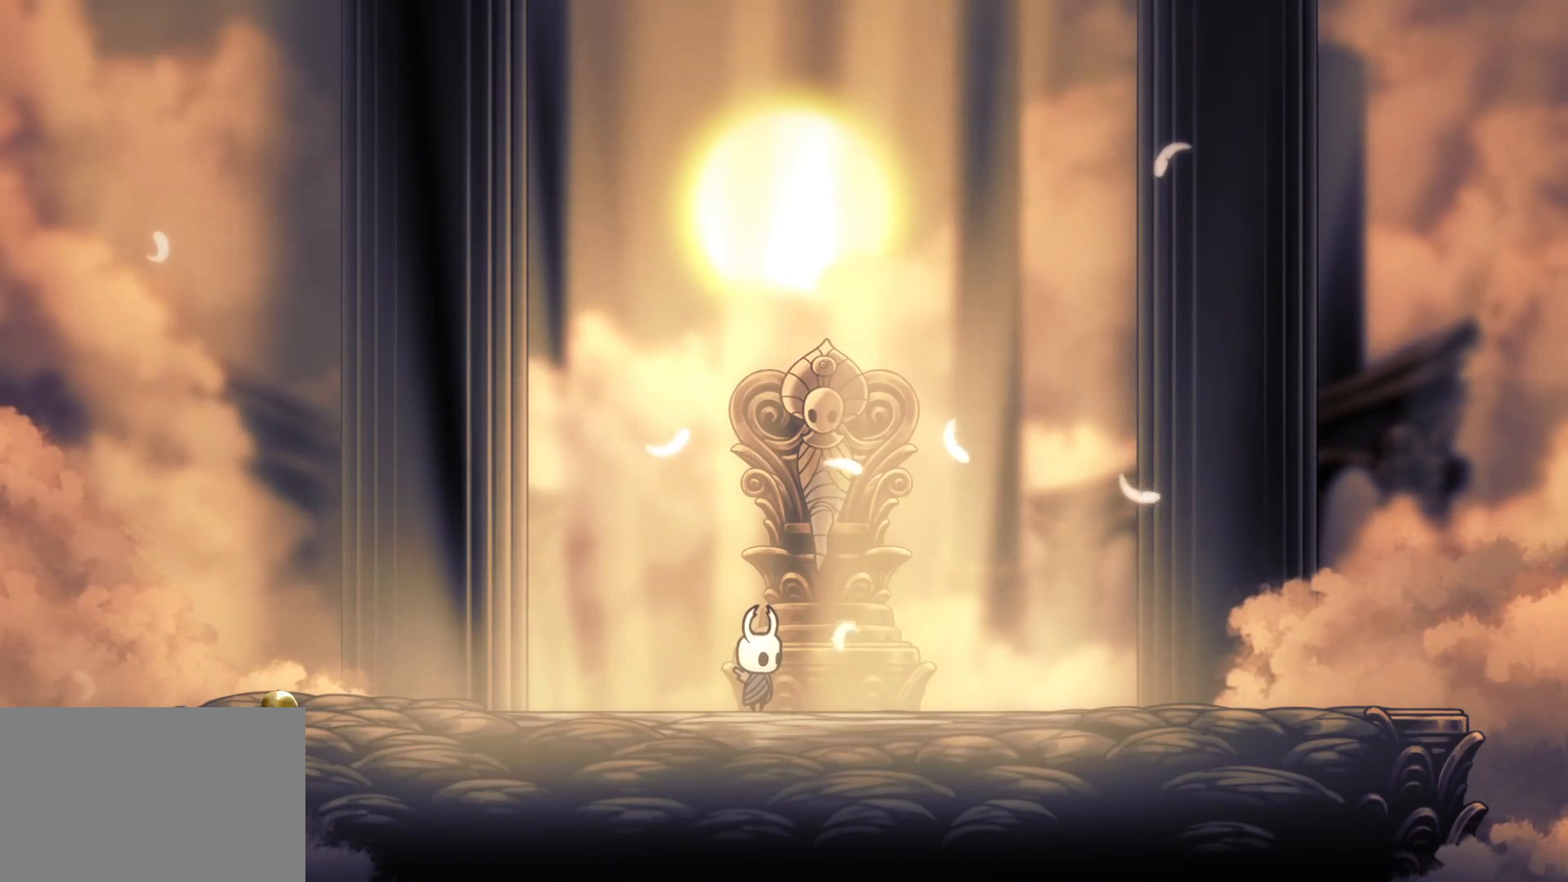
{"keys": [], "mouse": [], "events": [[350, "mouse_left", "down"], [434, "mouse_left", "up"]]}
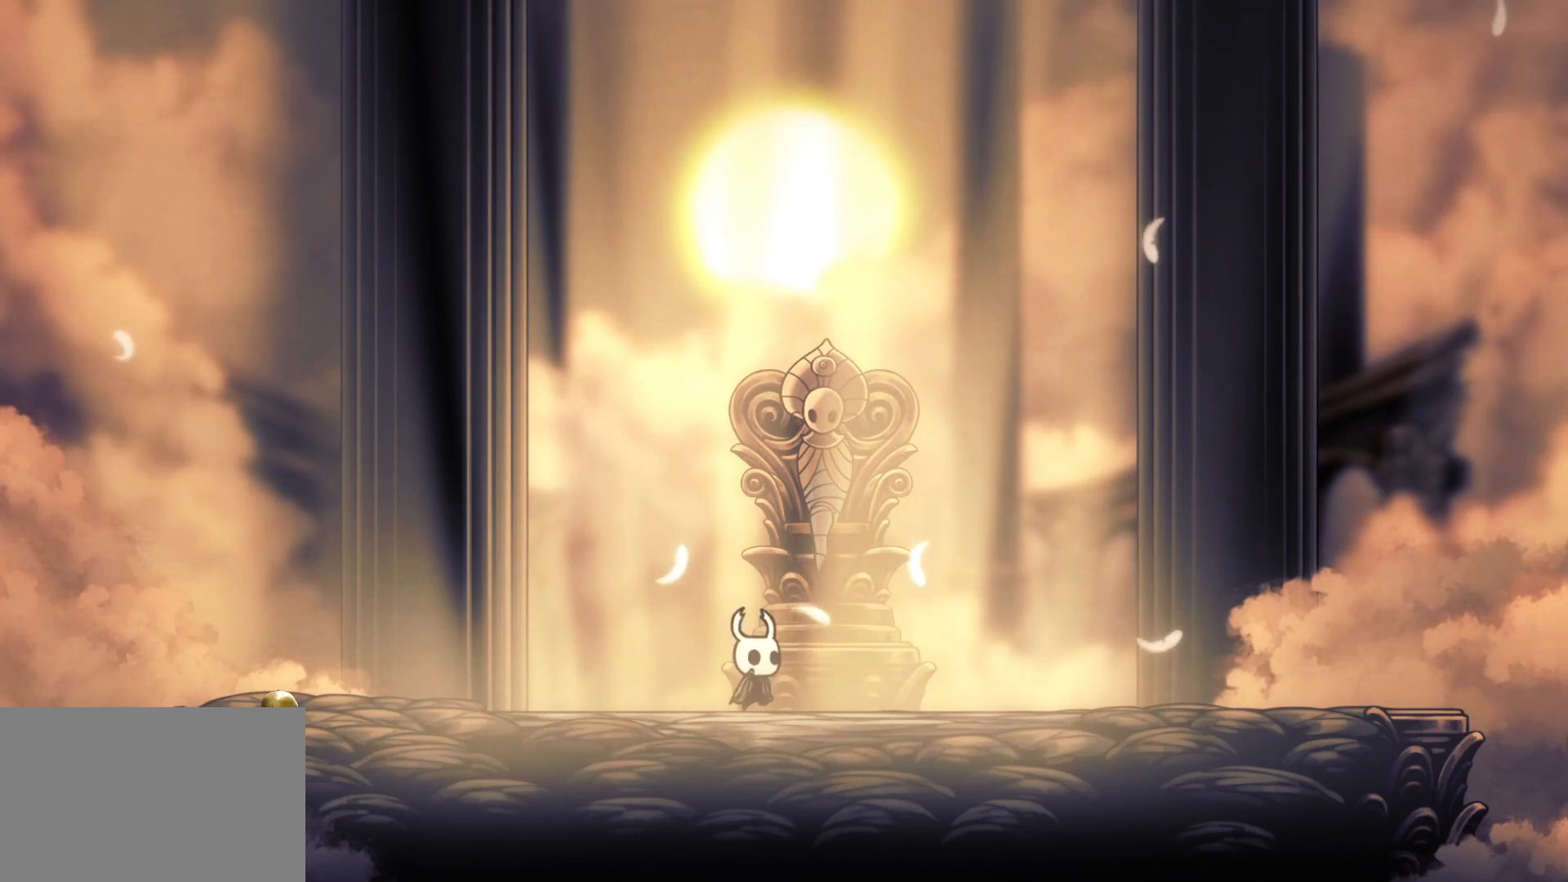
{"keys": [], "mouse": [], "events": [[34, "mouse_left", "down"], [117, "mouse_left", "up"], [217, "mouse_left", "down"], [317, "mouse_left", "up"]]}
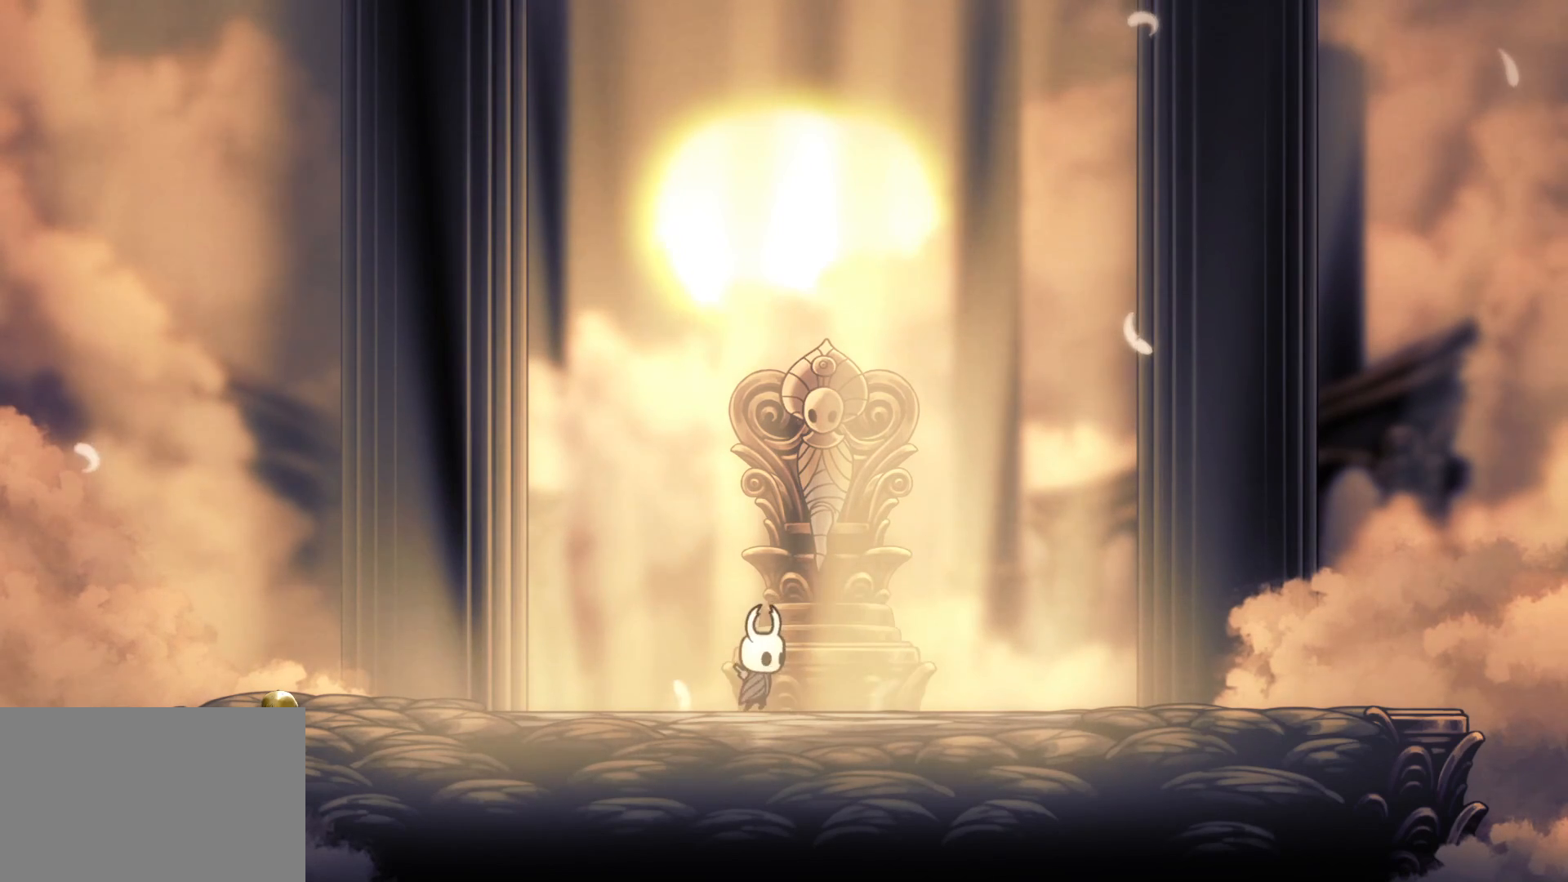
{"keys": [], "mouse": [], "events": [[134, "mouse_left", "down"], [367, "mouse_left", "up"]]}
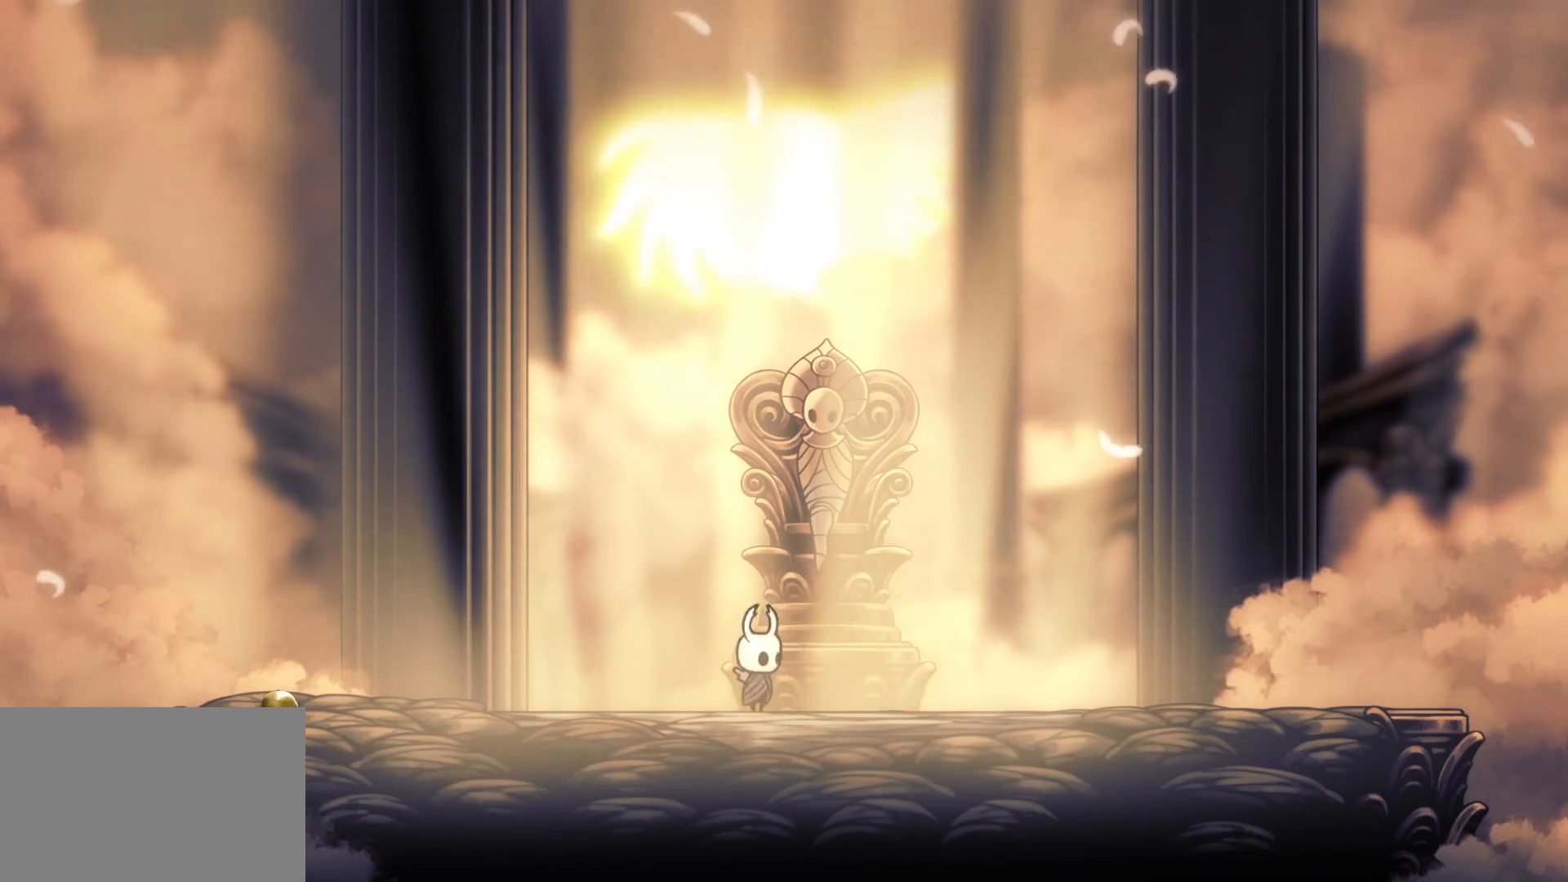
{"keys": [], "mouse": [], "events": [[67, "mouse_left", "down"], [200, "mouse_left", "up"]]}
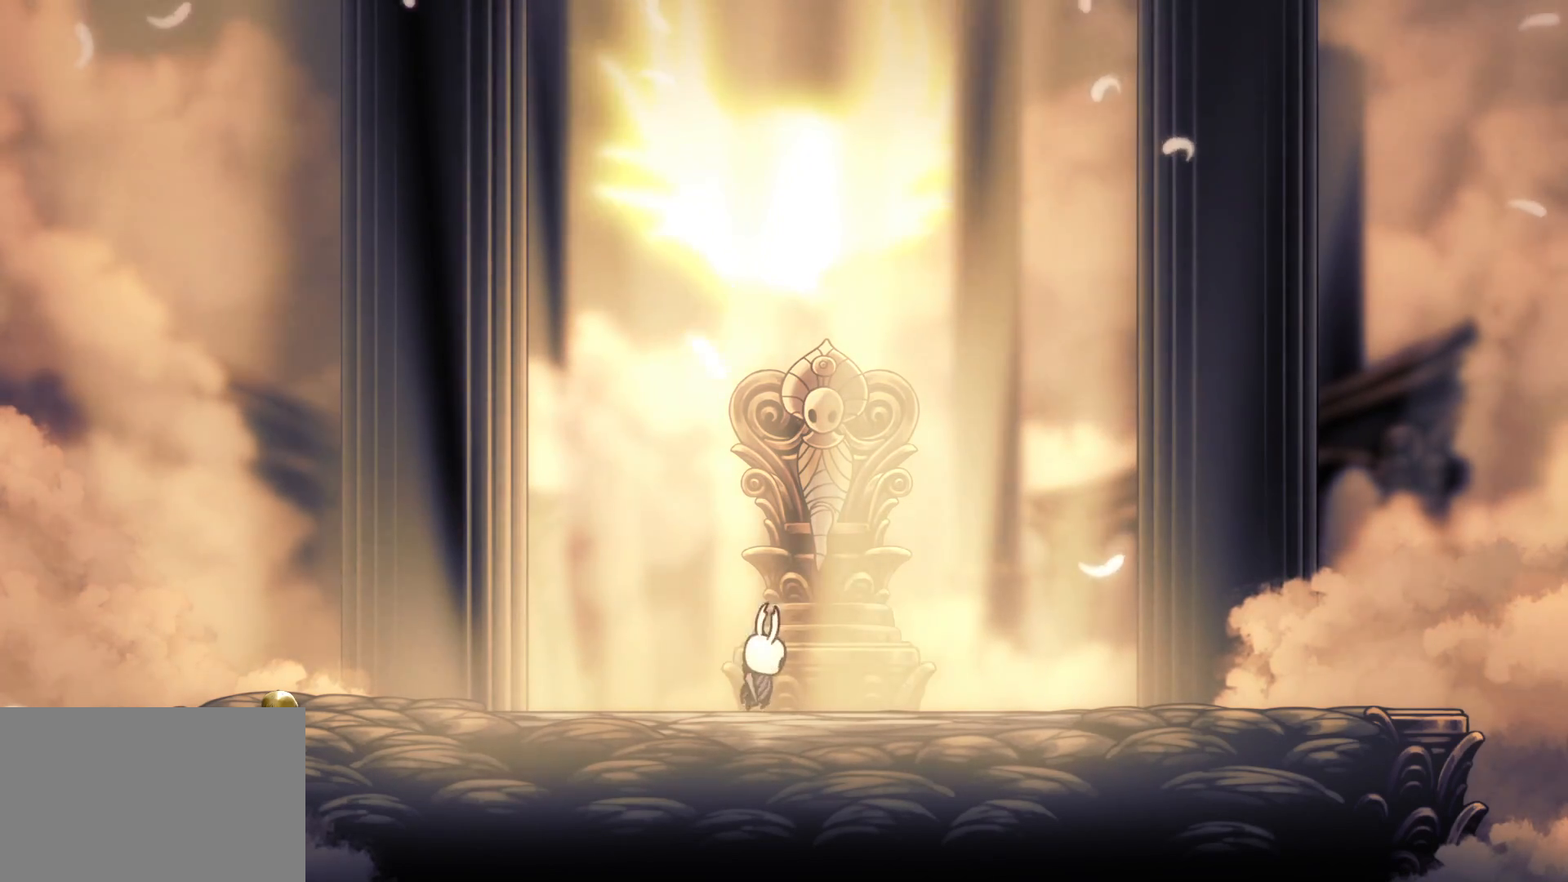
{"keys": [], "mouse": ["left"], "events": [[34, "mouse_left", "down"], [167, "mouse_left", "up"], [400, "mouse_left", "down"]]}
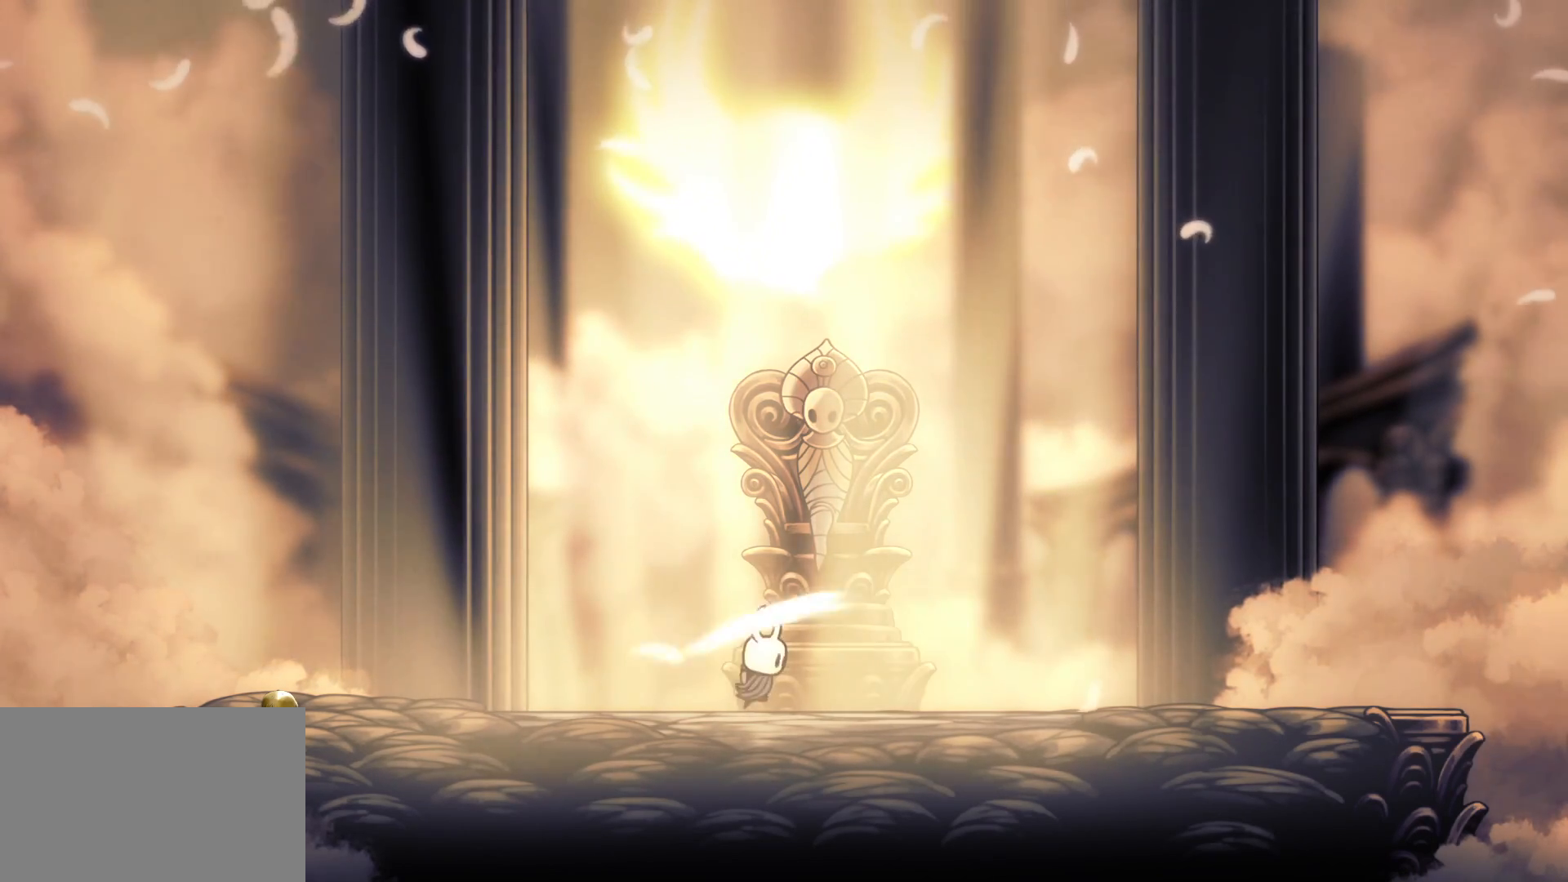
{"keys": [], "mouse": ["left"], "events": [[34, "mouse_left", "up"], [367, "mouse_left", "down"]]}
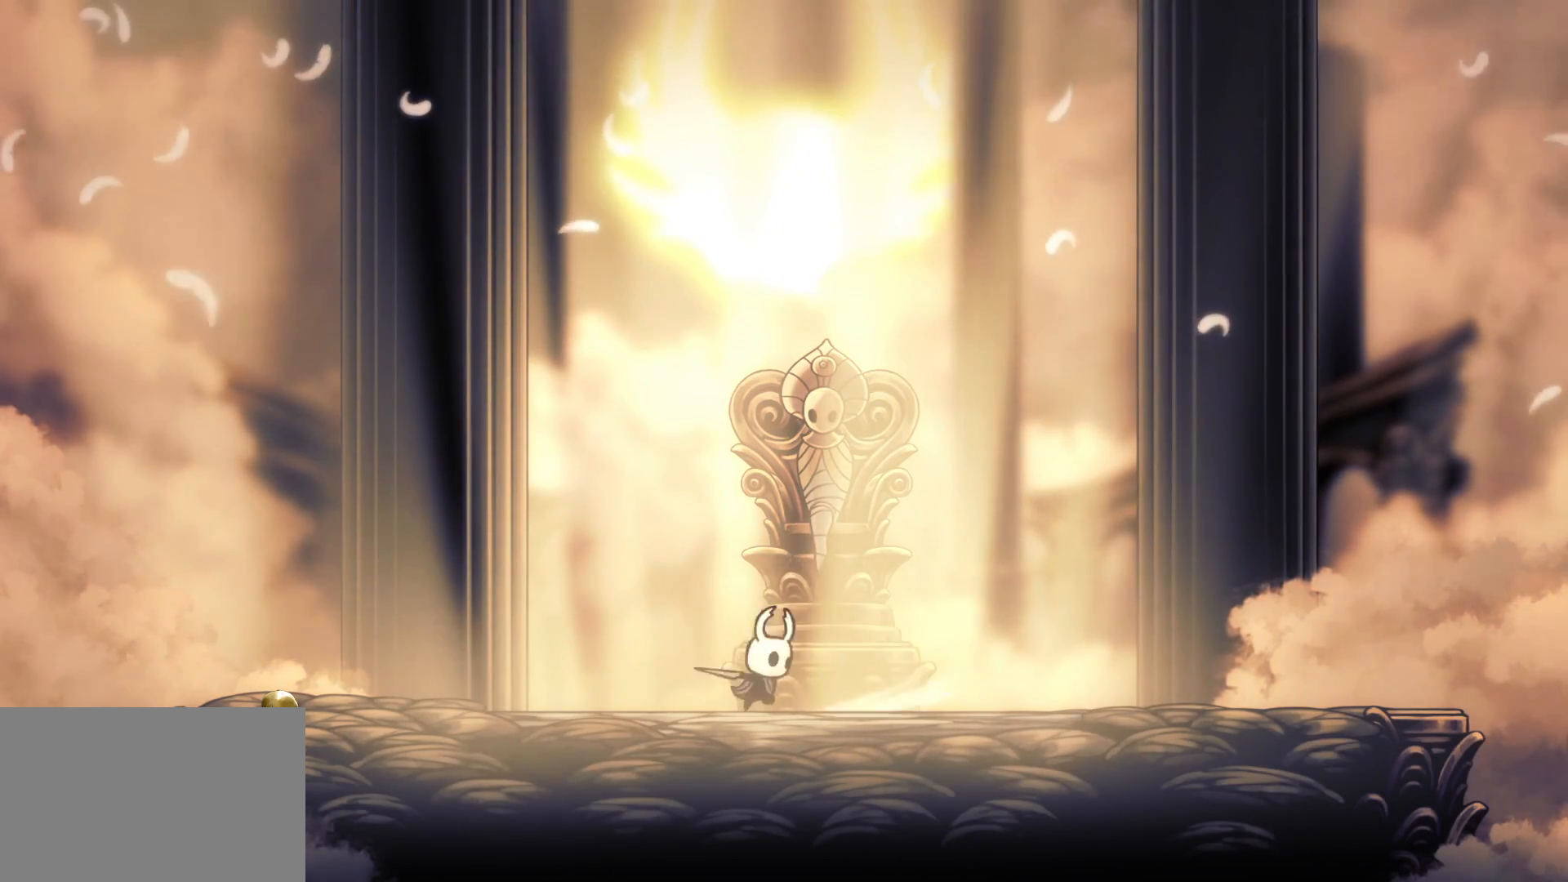
{"keys": [], "mouse": [], "events": [[17, "mouse_left", "up"]]}
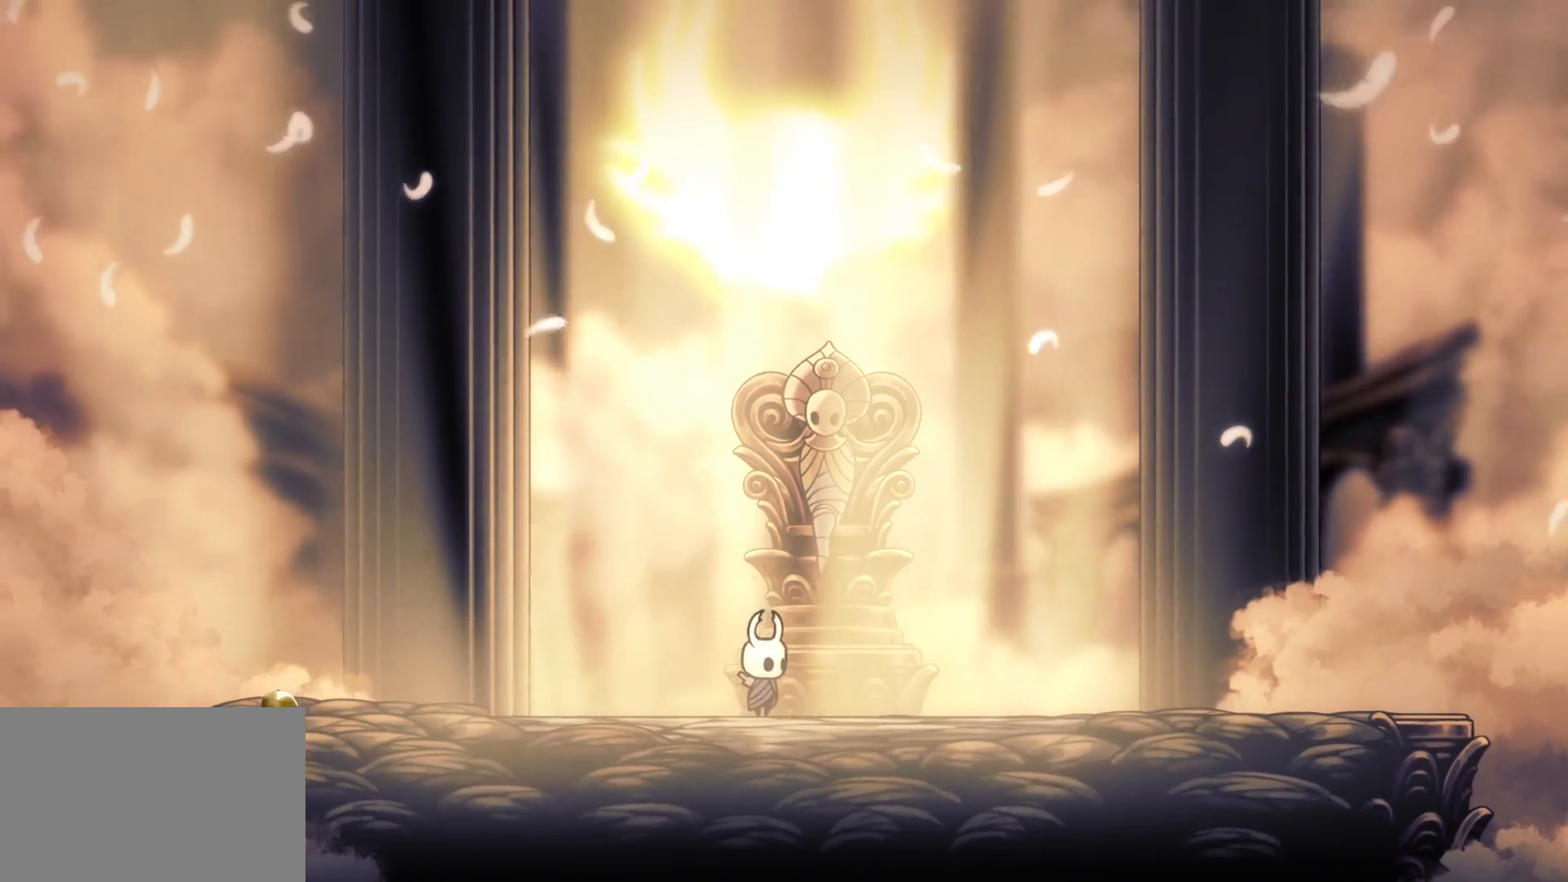
{"keys": [], "mouse": ["left"], "events": [[67, "mouse_left", "down"], [217, "mouse_left", "up"], [500, "mouse_left", "down"]]}
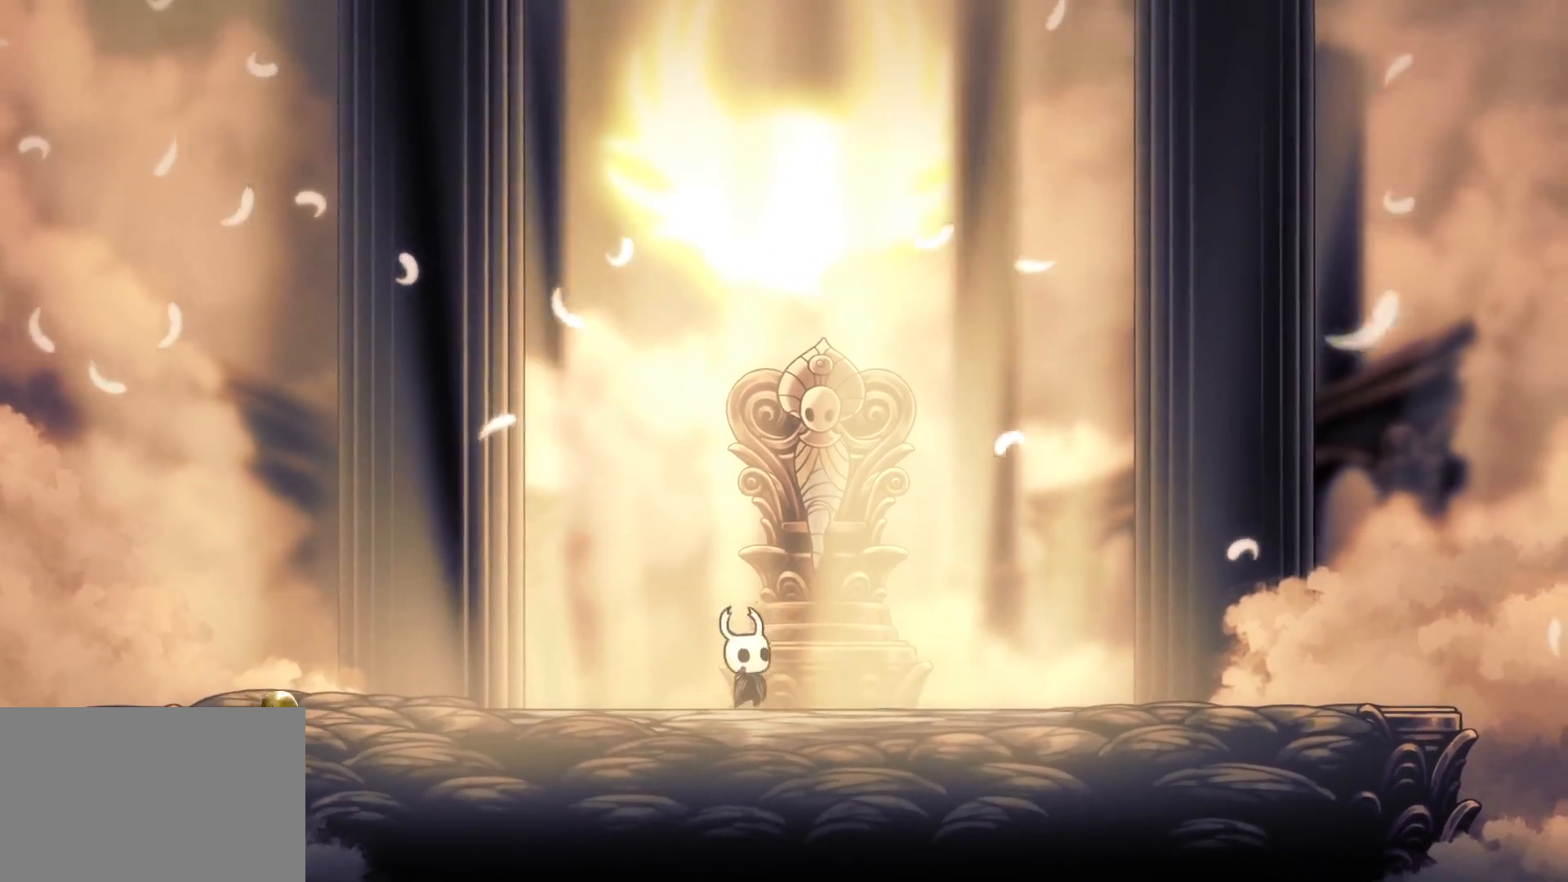
{"keys": [], "mouse": [], "events": [[84, "mouse_left", "up"], [367, "mouse_left", "down"], [500, "mouse_left", "up"]]}
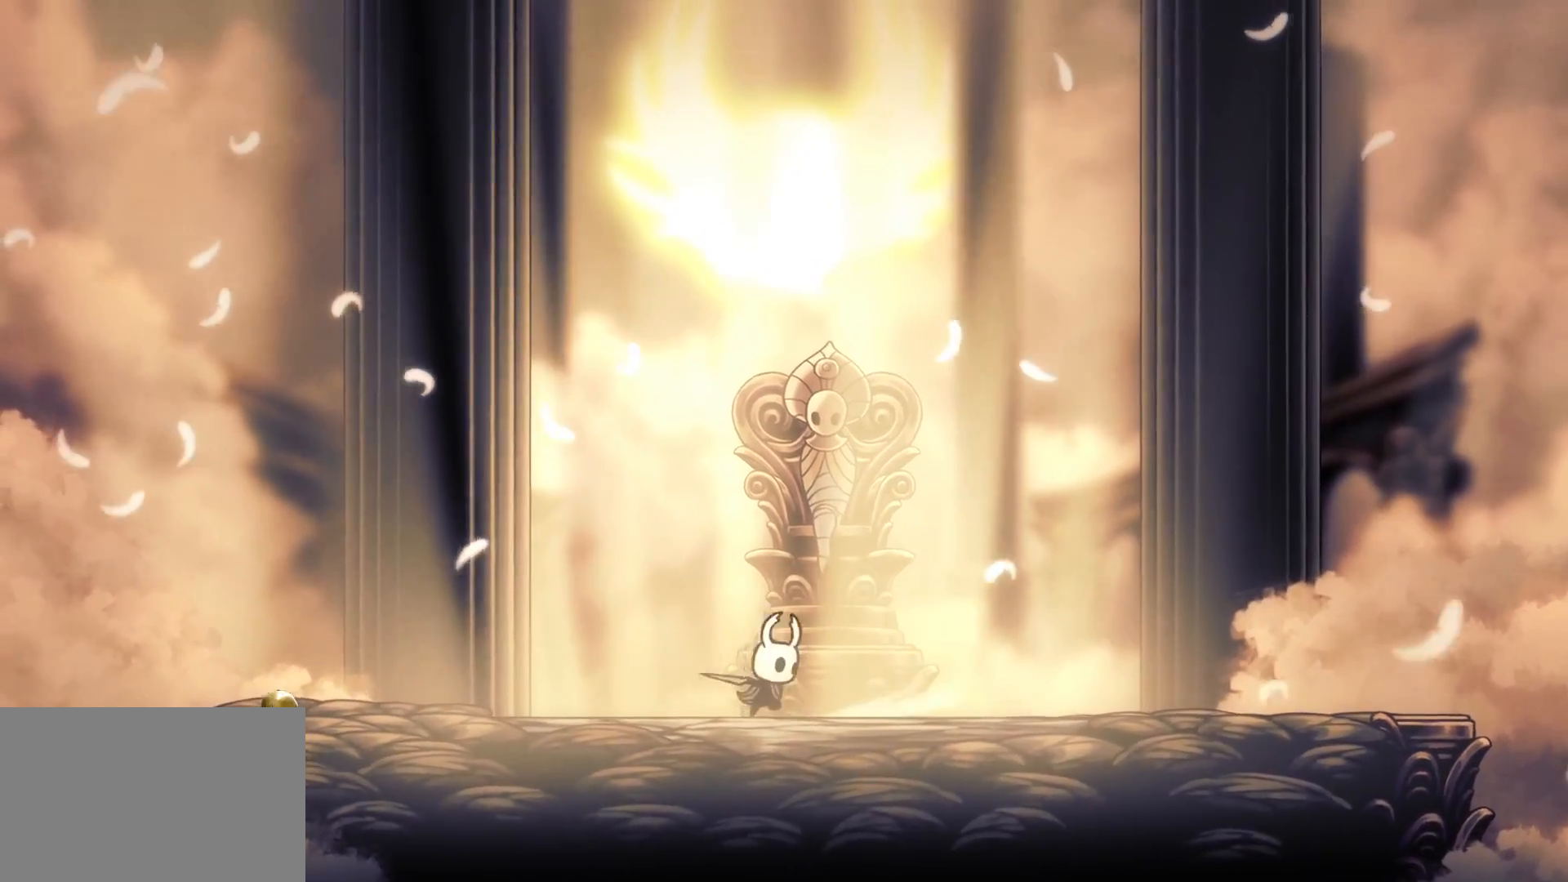
{"keys": [], "mouse": [], "events": []}
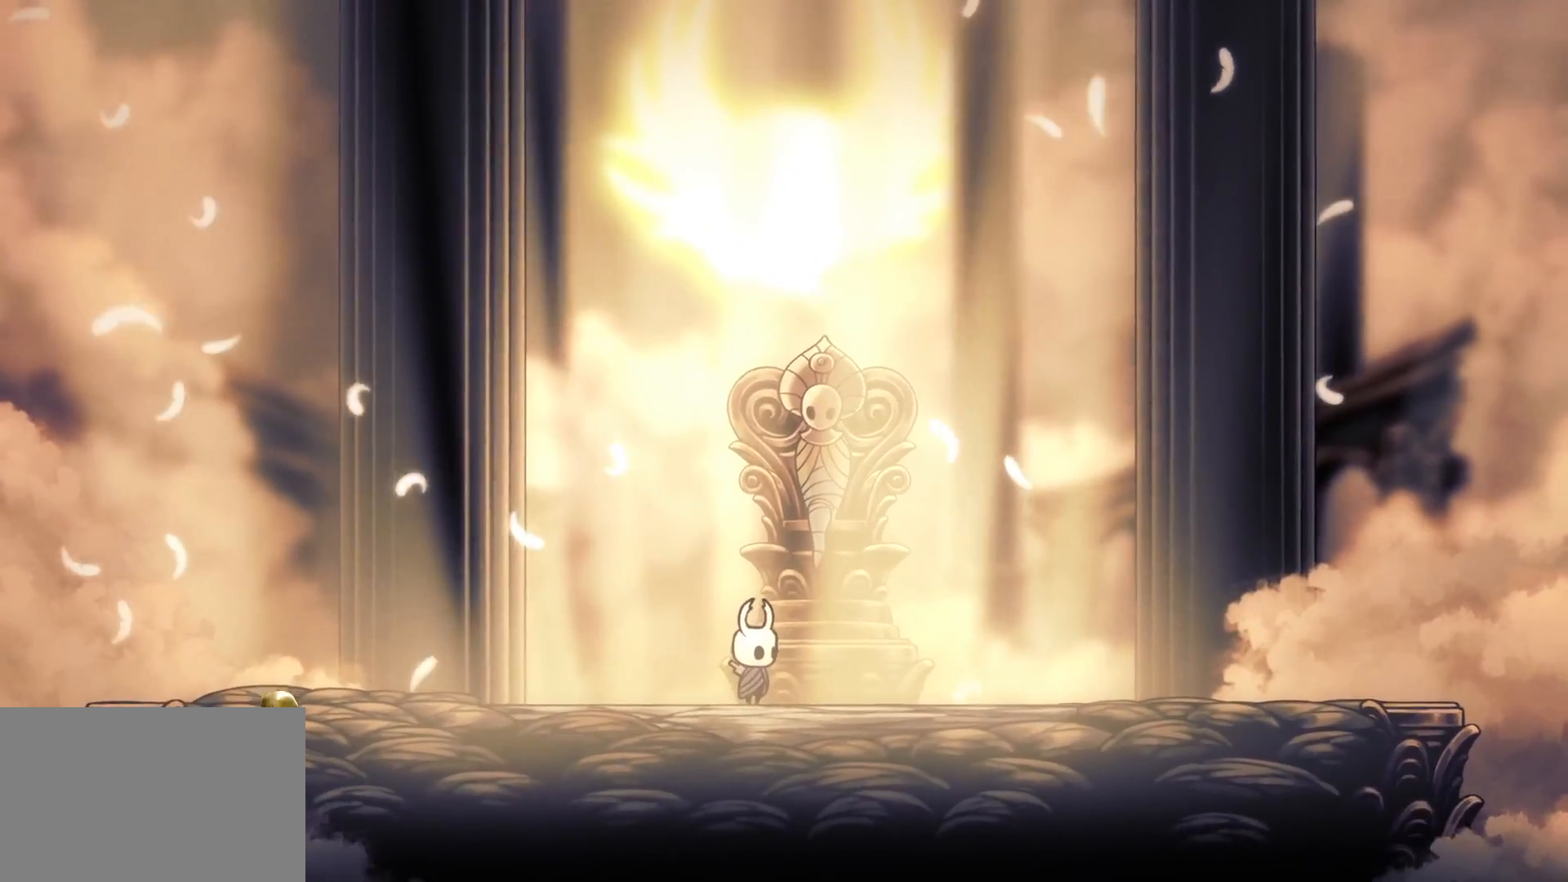
{"keys": [], "mouse": [], "events": [[350, "mouse_left", "down"], [484, "mouse_left", "up"]]}
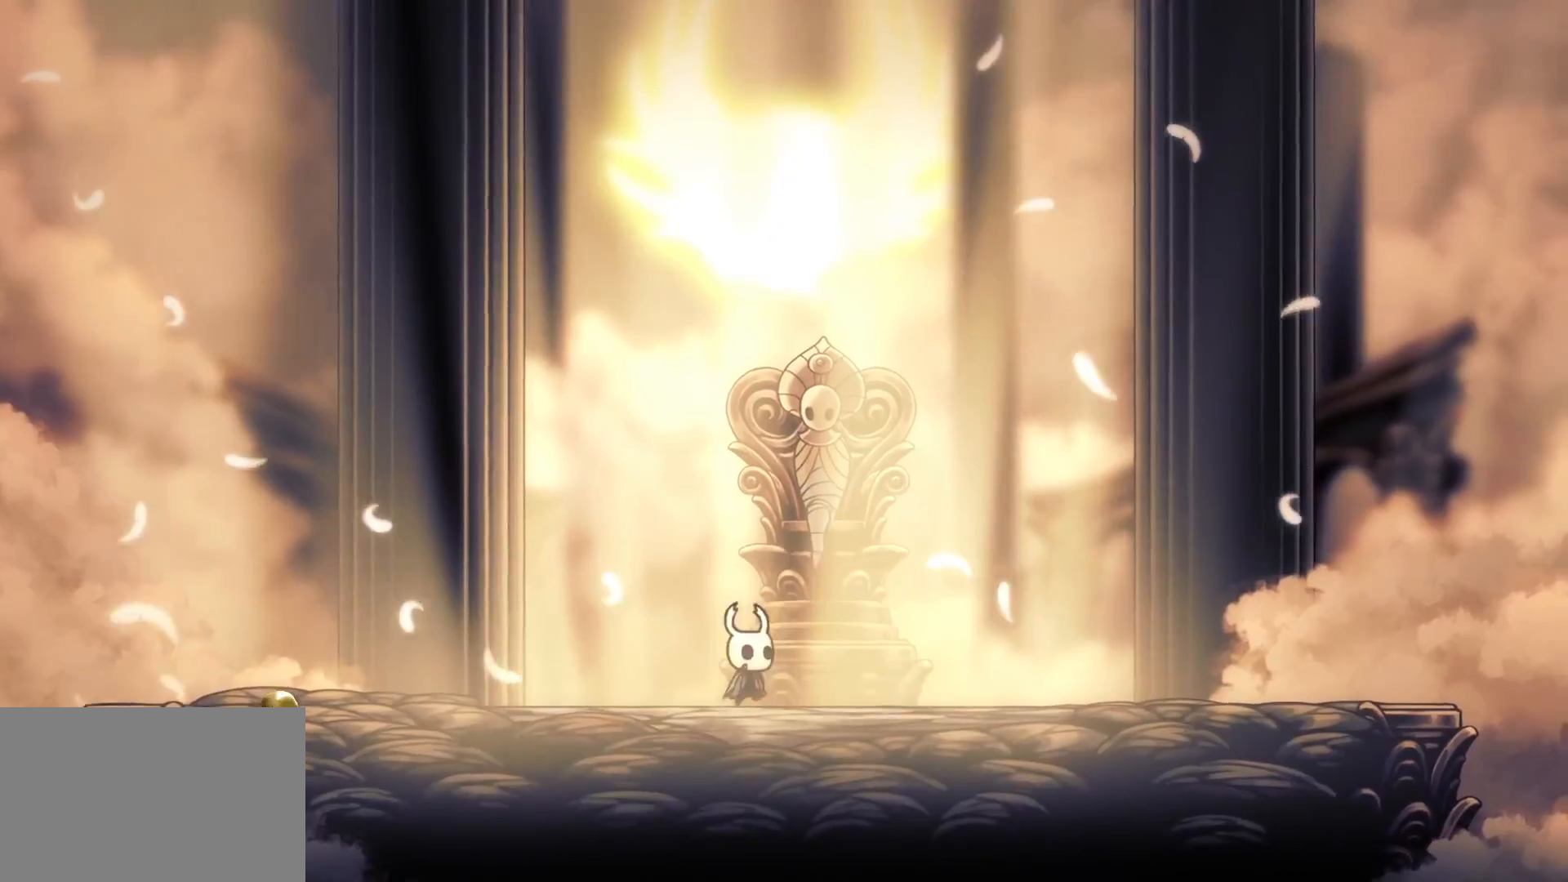
{"keys": [], "mouse": [], "events": [[184, "mouse_left", "down"], [317, "mouse_left", "up"]]}
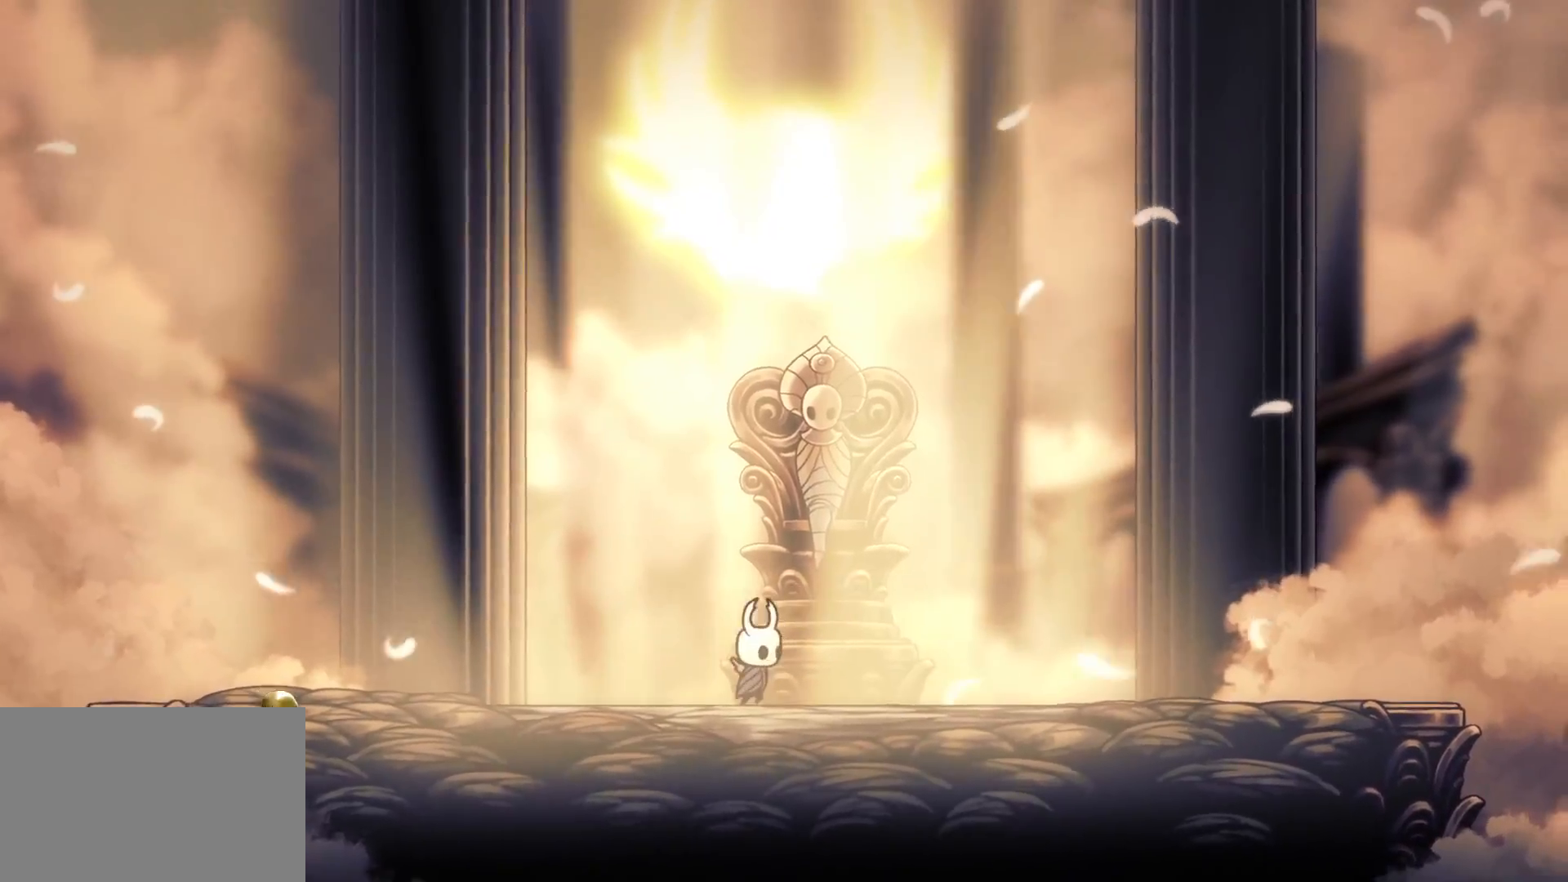
{"keys": [], "mouse": [], "events": [[50, "mouse_left", "down"], [417, "mouse_left", "up"]]}